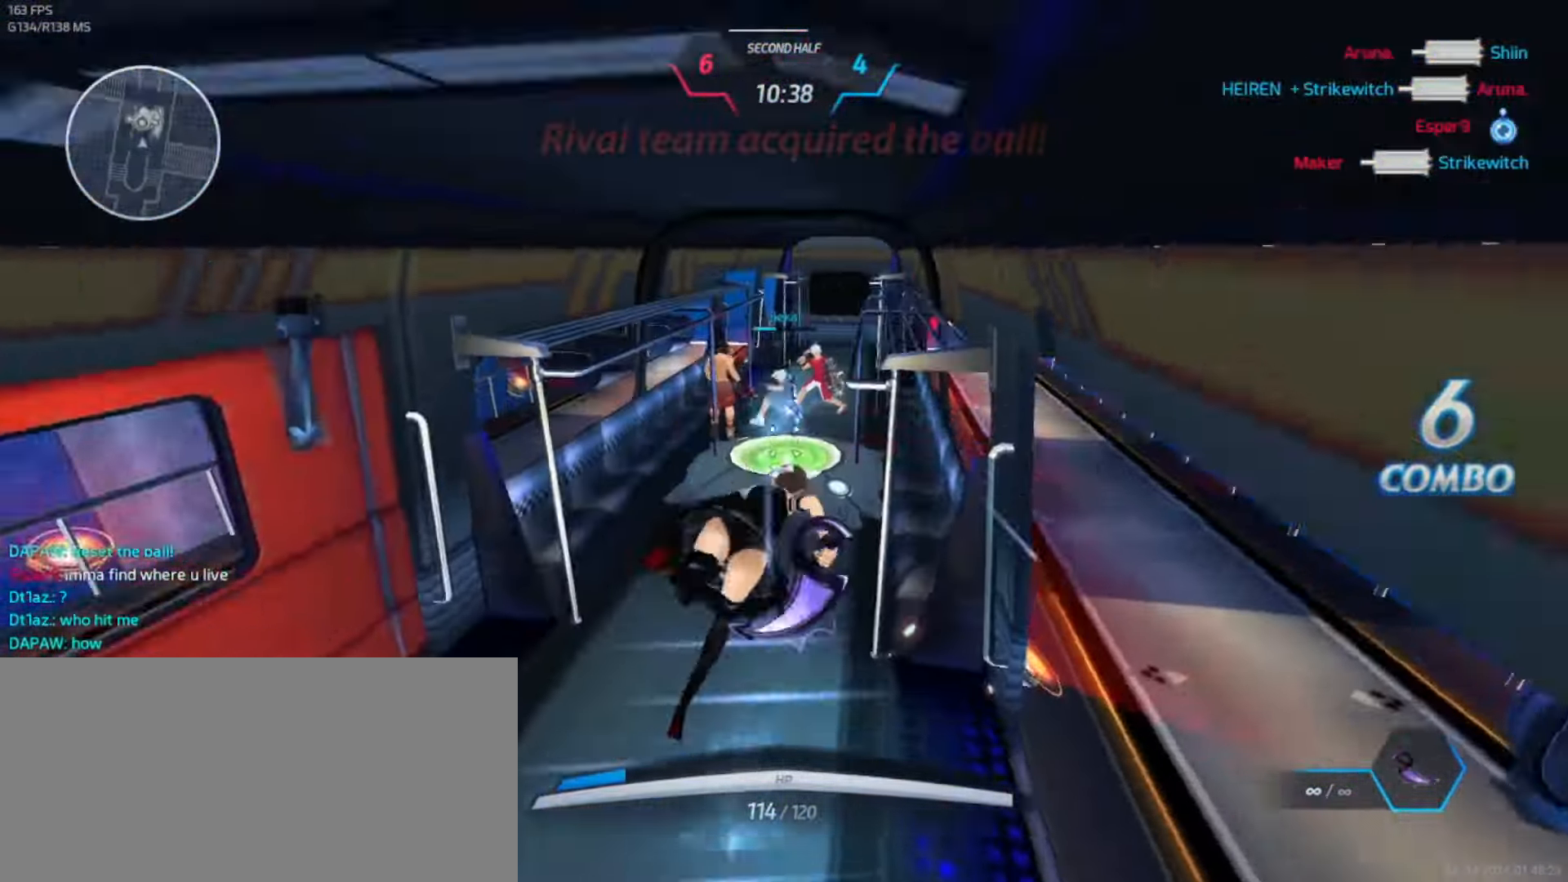
Gameplay with keyboard; each line is a JSON object with the keys held at the frame after it. "events" lists presses ("down") and releases ("up") of ".", "/", "0", "1", "2", "3", "4", "5", "6", "7", "8", "9", "a", "alt_l", "alt_r", "b", "backslash", "backspace", "c", "caps_lock", "comma", "ctrl_l", "ctrl_r", "d", "e", "equals", "escape", "f", "f1", "f10", "f11", "f12", "f2", "f3", "f4", "f5", "f6", "f7", "f8", "f9", "g", "h", "i", "j", "k", "l", "lbracket", "m", "minus", "n", "o", "p", "q", "quote", "r", "rbracket", "return", "s", "semicolon", "shift_l", "shift_r", "space", "super_l", "super_r", "t", "tab", "tilde", "u", "v", "w", "x", "y" and "z" between this image and that frame as [ms after this image, input, new state], when the widget could be followed in between. No other keys are recorded. Mouse input is not recorded.
{"keys": ["d"], "events": [[450, "d", "down"], [466, "w", "up"]]}
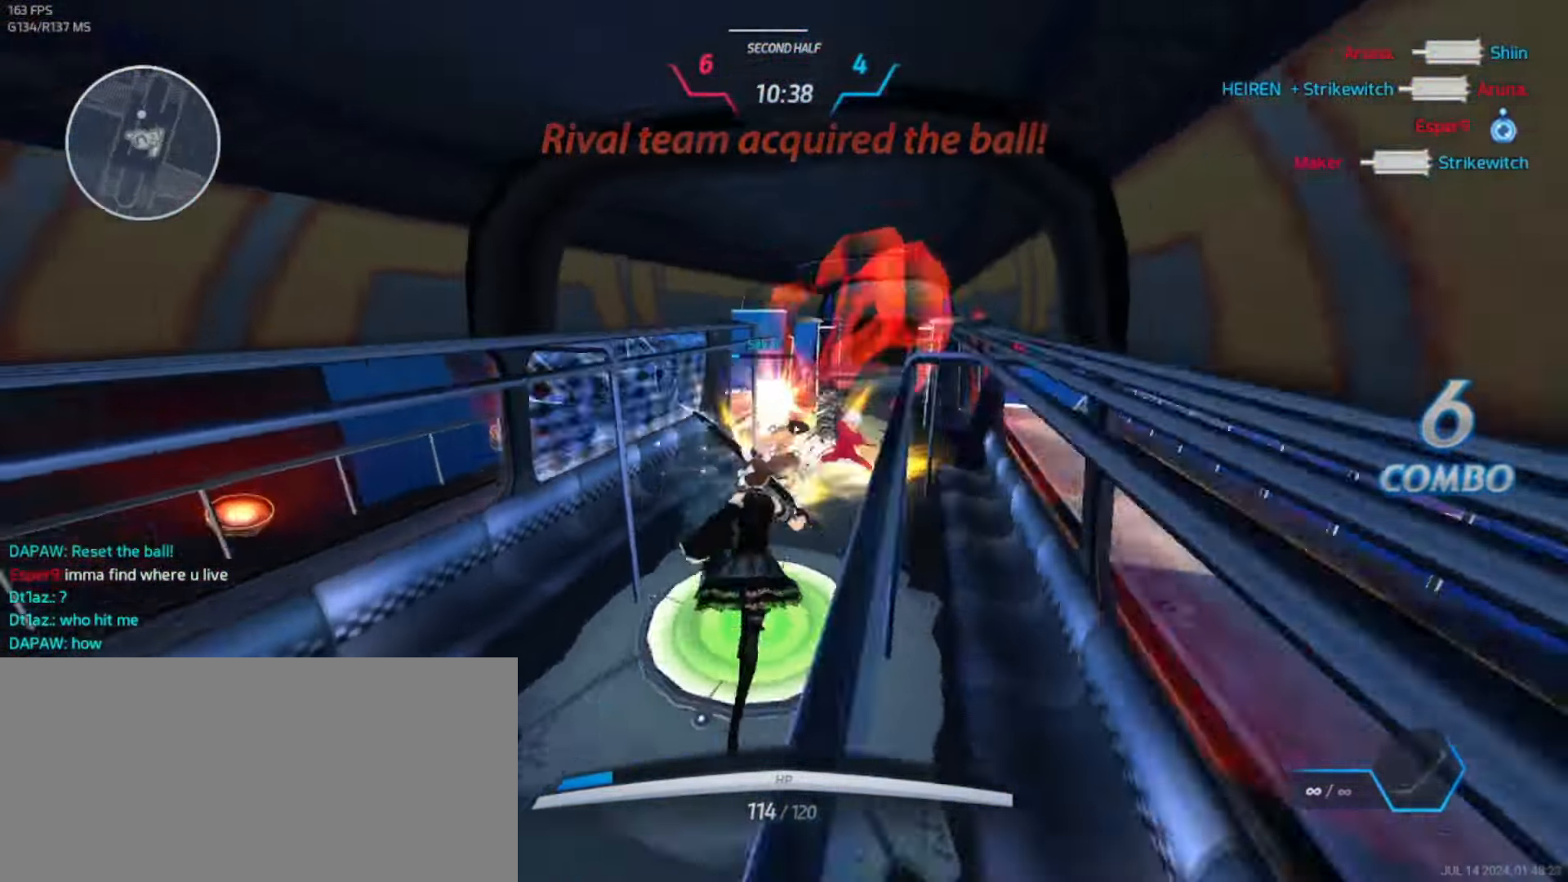
{"keys": ["w"], "events": [[16, "space", "down"], [116, "space", "up"], [450, "w", "down"], [500, "d", "up"]]}
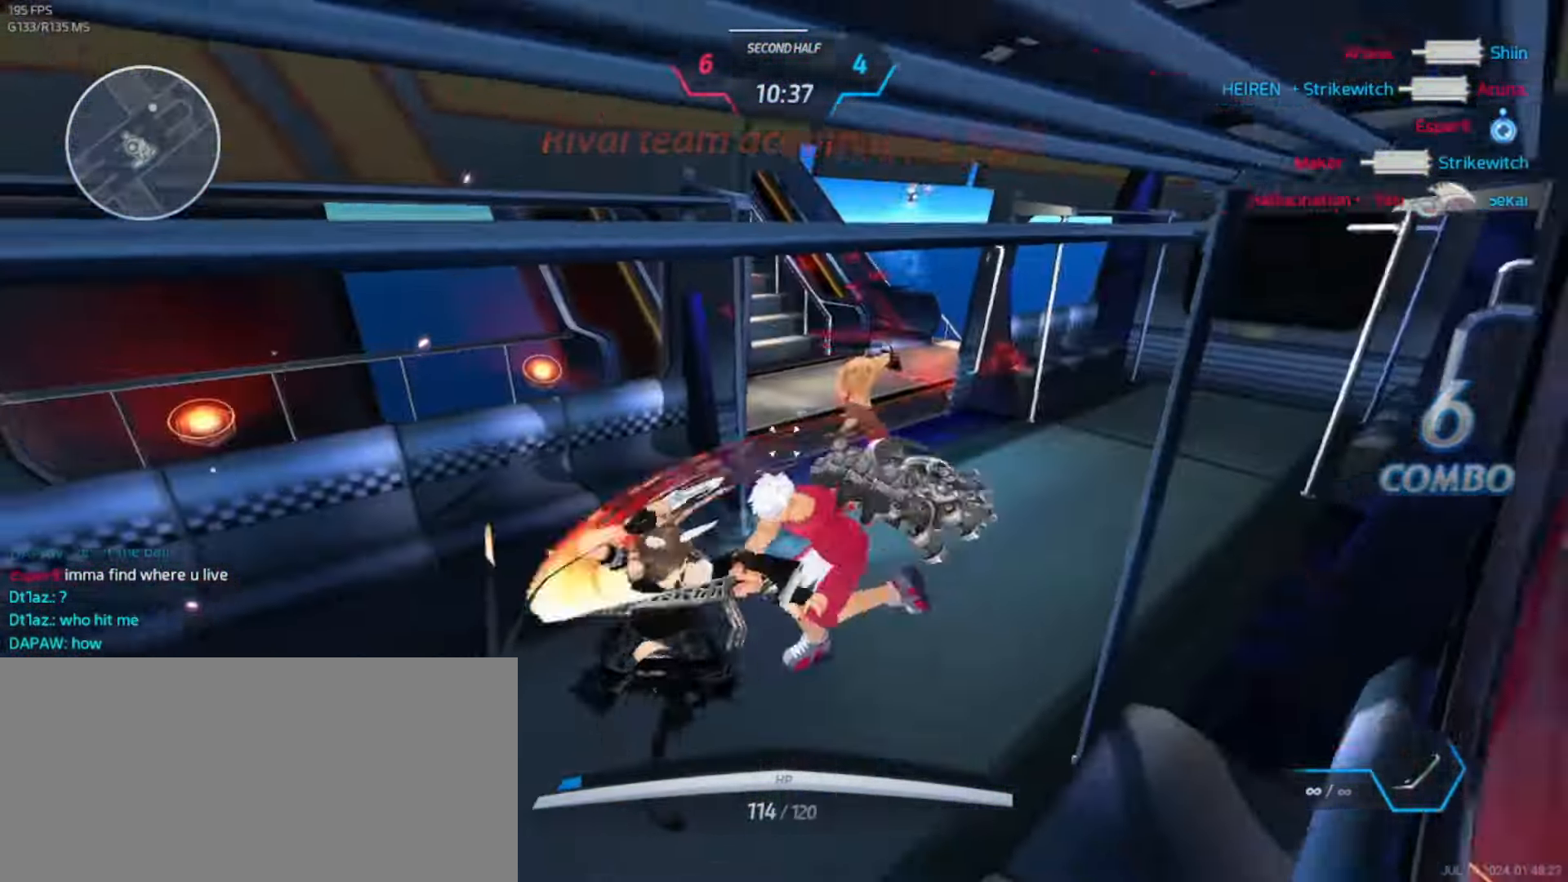
{"keys": ["d", "space"], "events": [[350, "d", "down"], [383, "w", "up"], [450, "space", "down"]]}
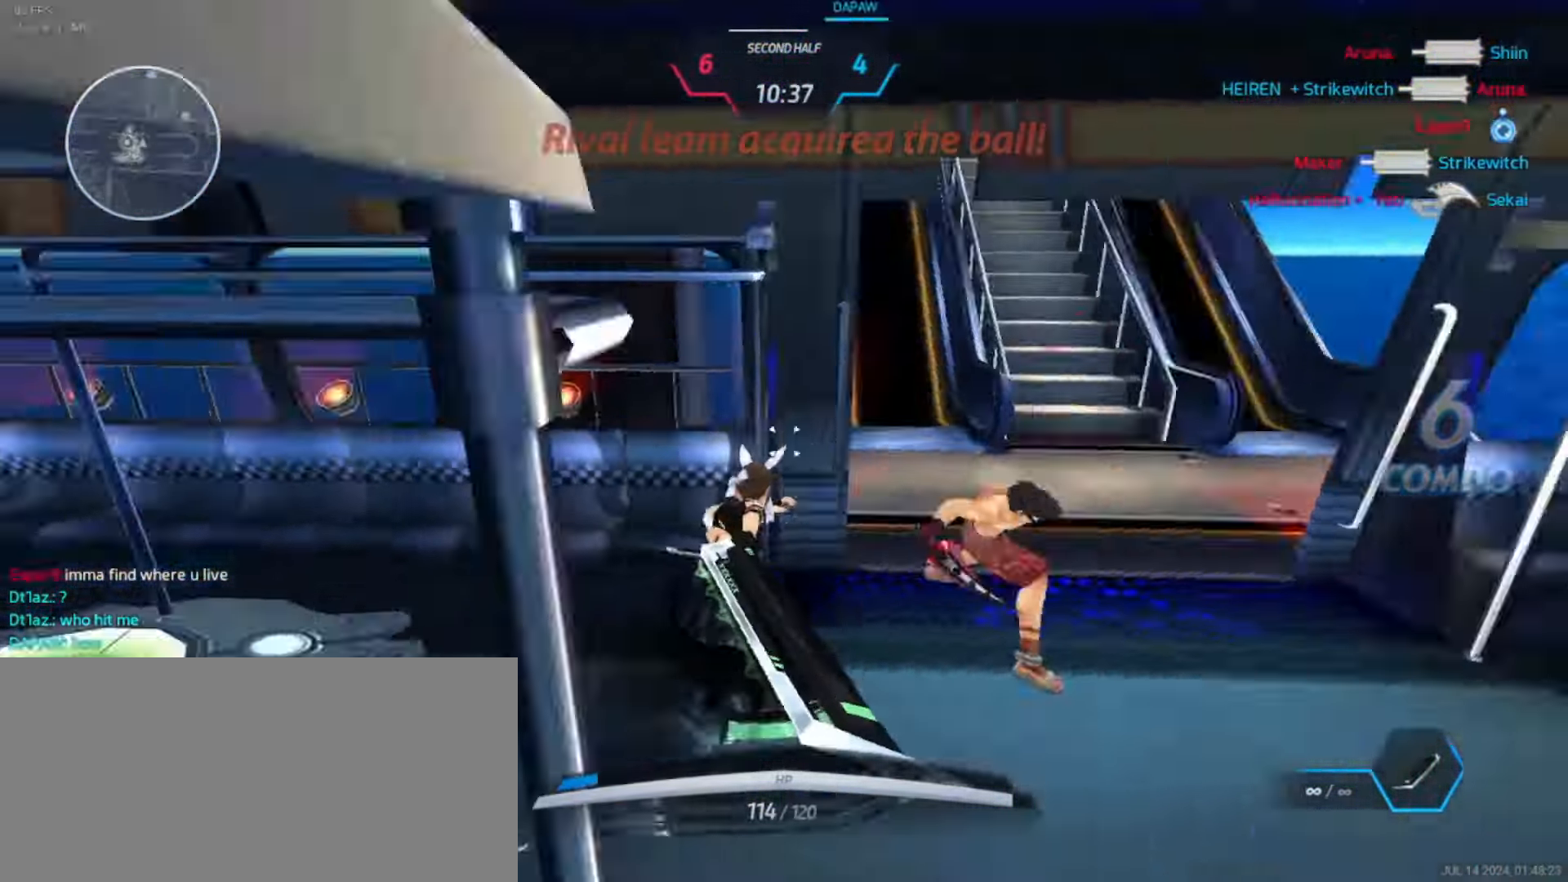
{"keys": ["d", "space"], "events": [[116, "s", "down"], [150, "space", "up"], [350, "s", "up"], [466, "space", "down"]]}
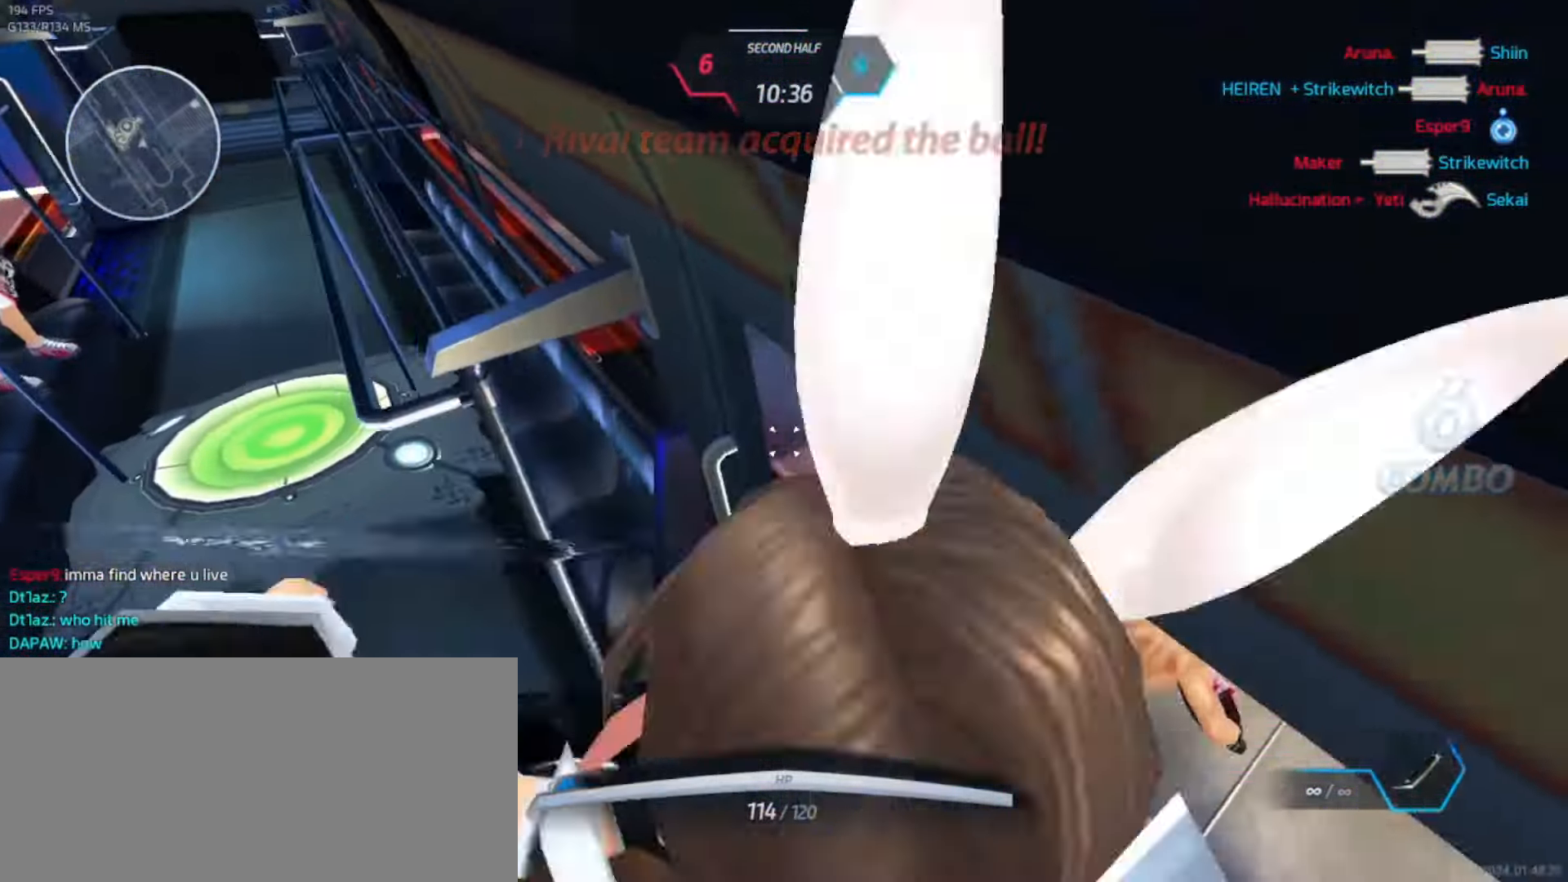
{"keys": ["d"], "events": [[33, "space", "up"], [250, "w", "down"], [467, "w", "up"]]}
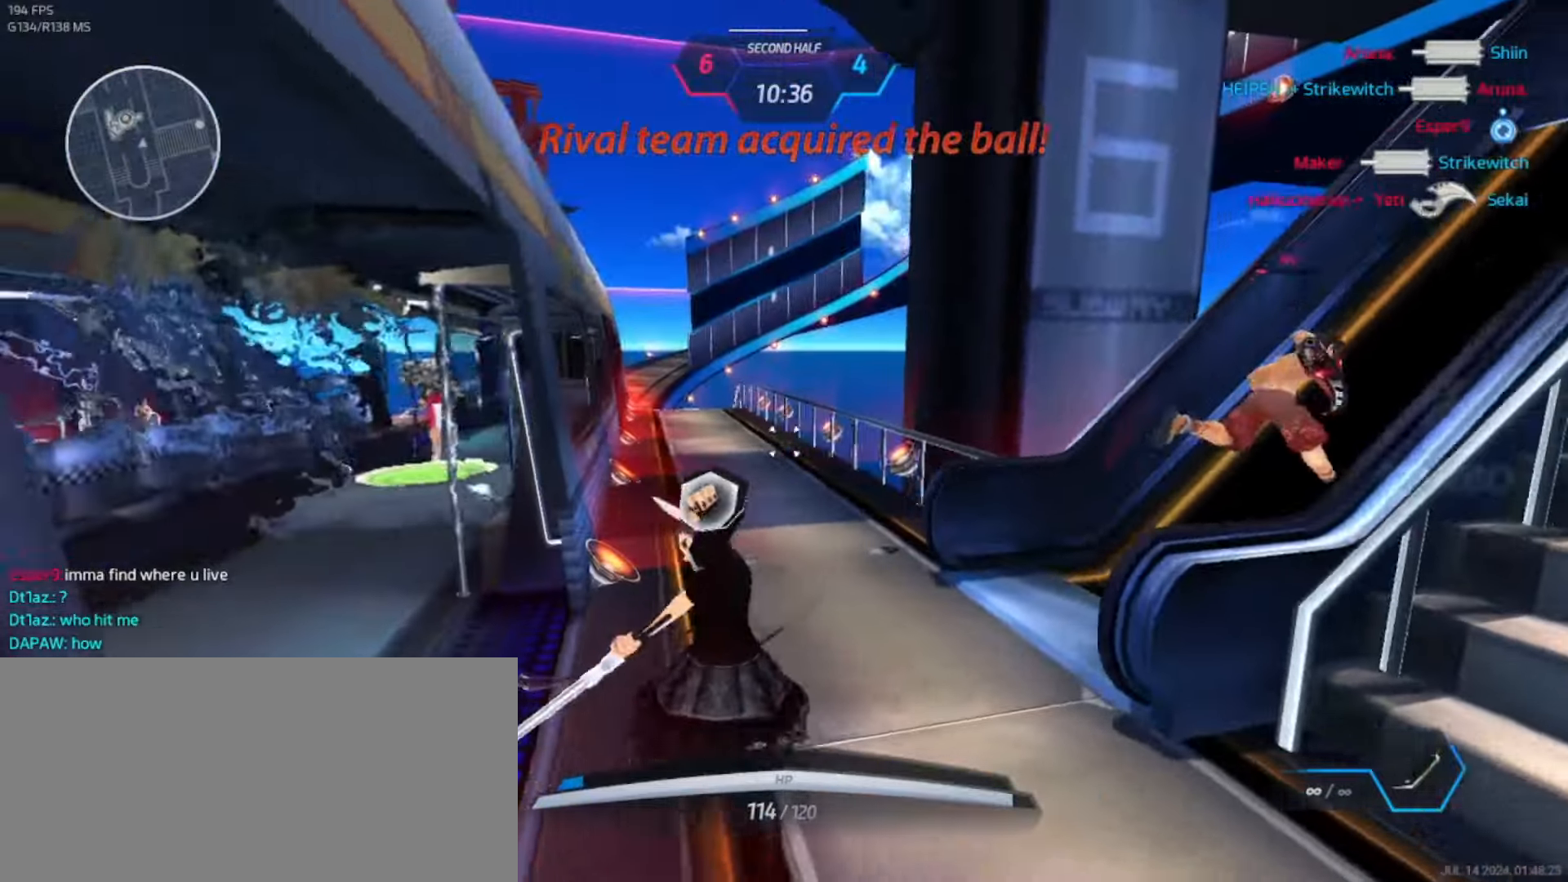
{"keys": ["a"], "events": [[117, "a", "down"], [134, "d", "up"], [217, "space", "down"], [300, "space", "up"]]}
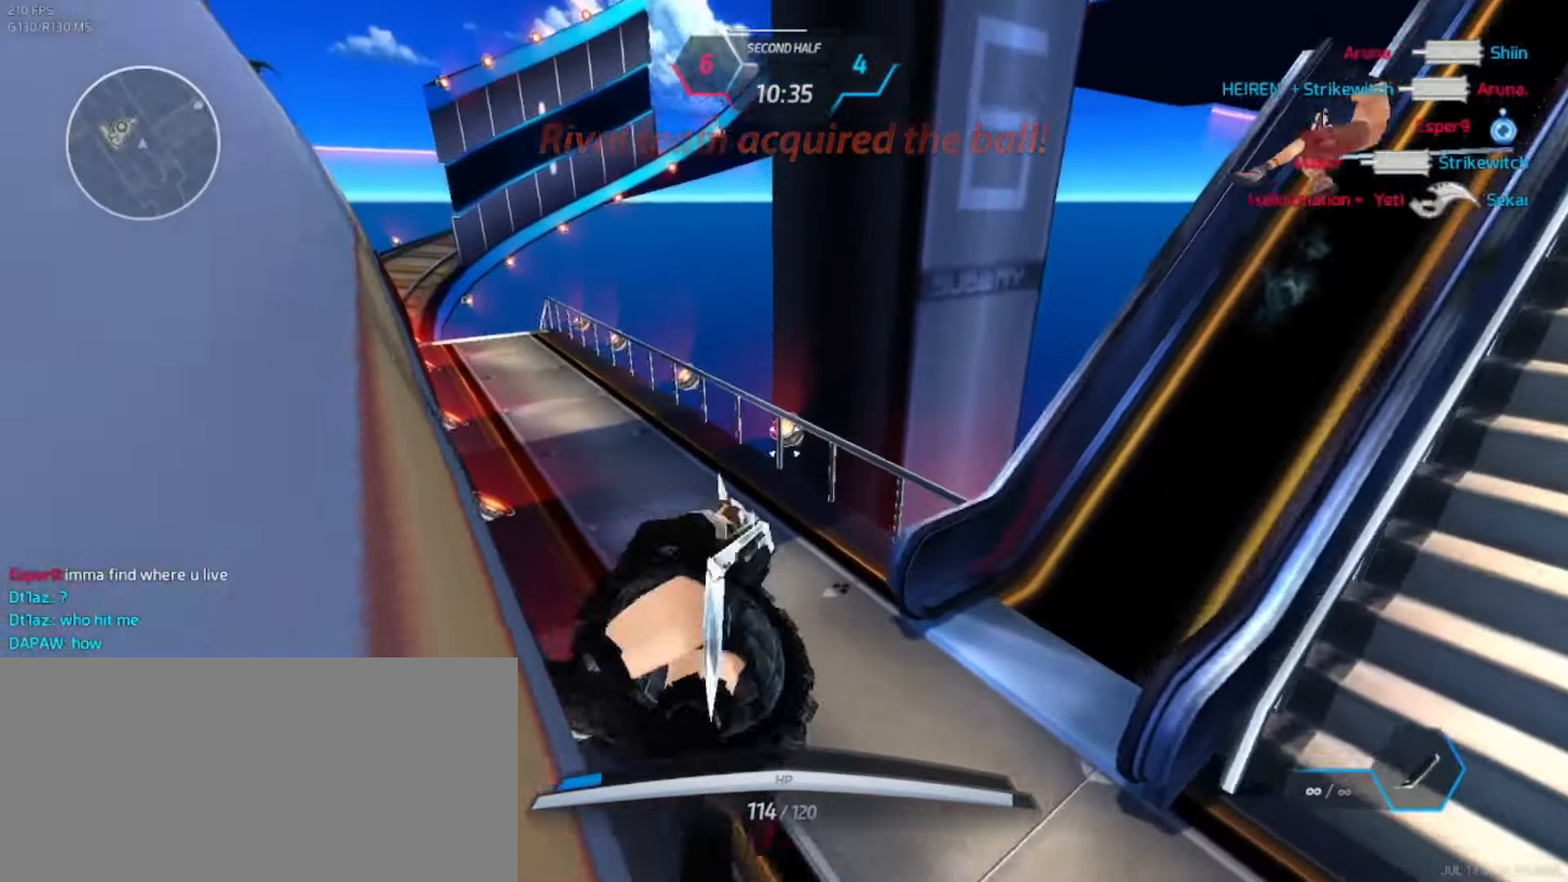
{"keys": ["a", "w"], "events": [[450, "w", "down"], [467, "w", "up"], [484, "w", "down"]]}
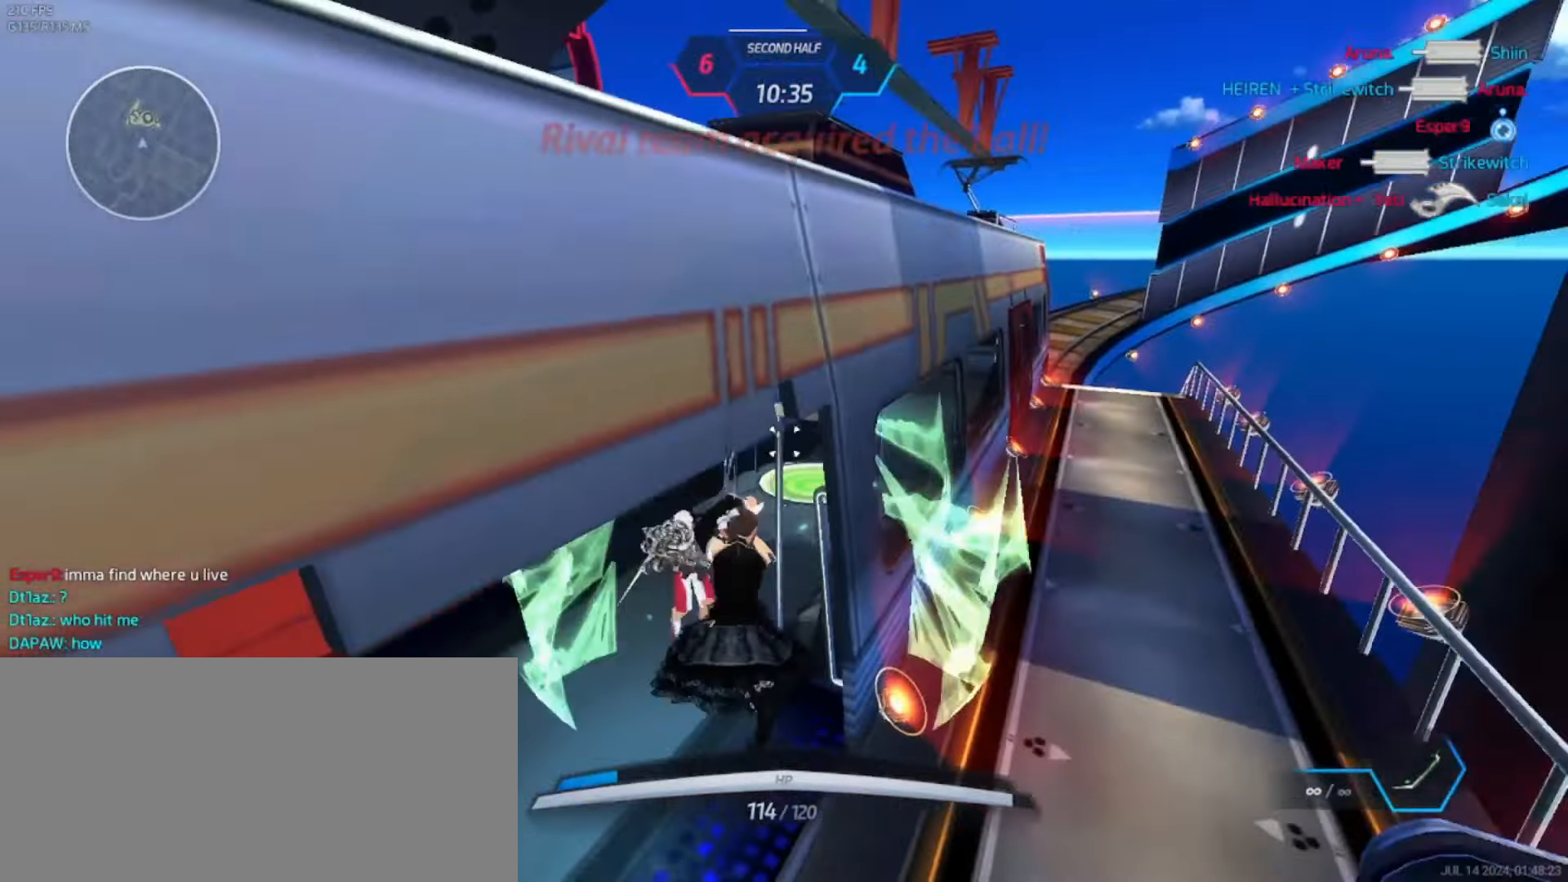
{"keys": ["a", "w"], "events": []}
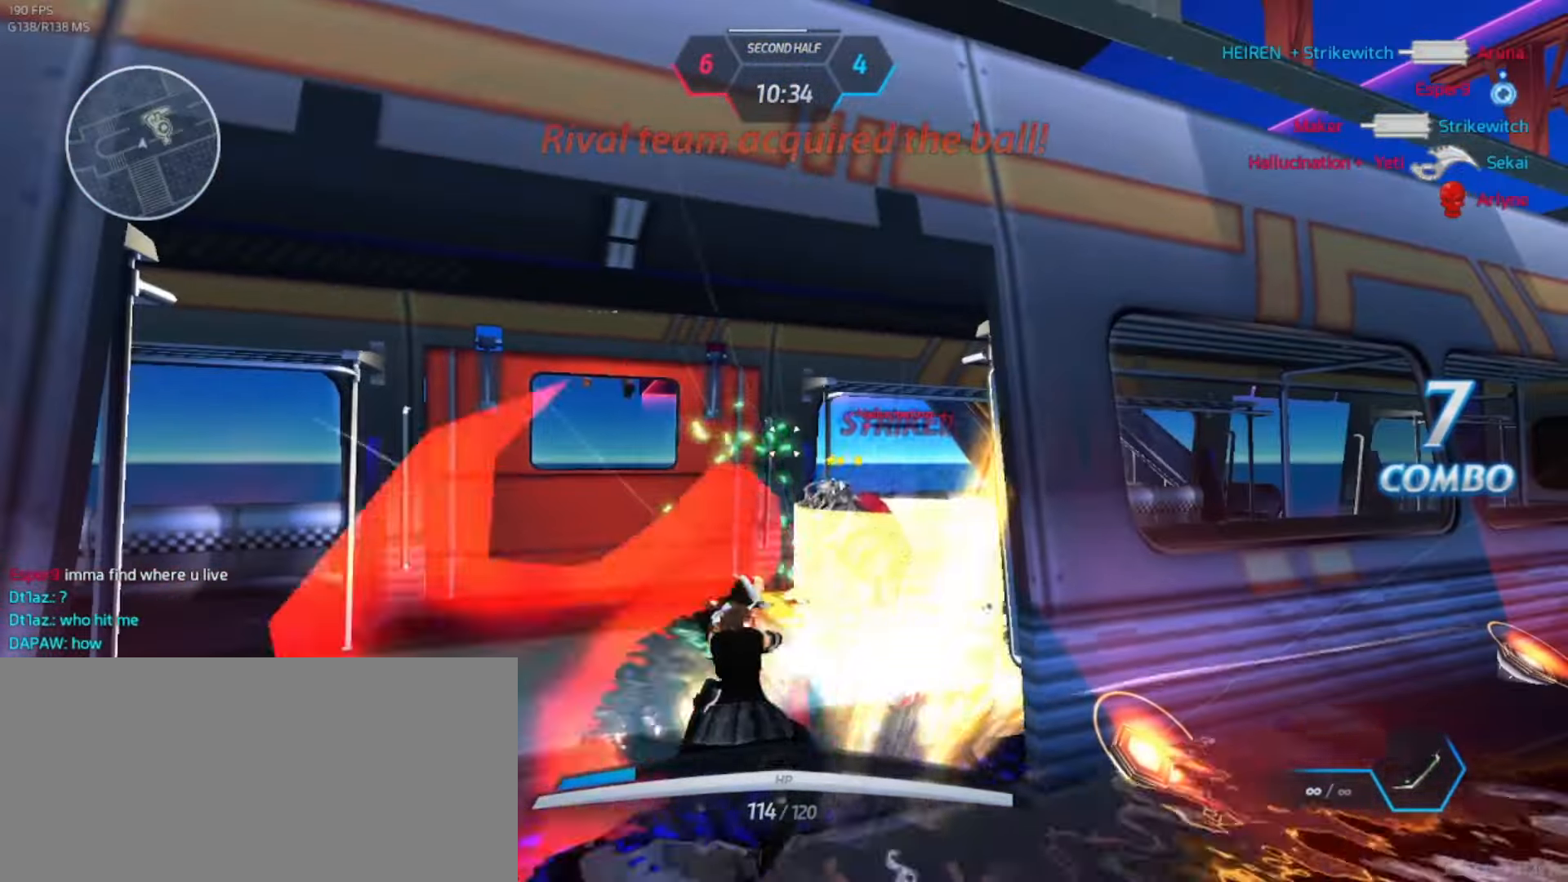
{"keys": ["w"], "events": [[67, "a", "up"]]}
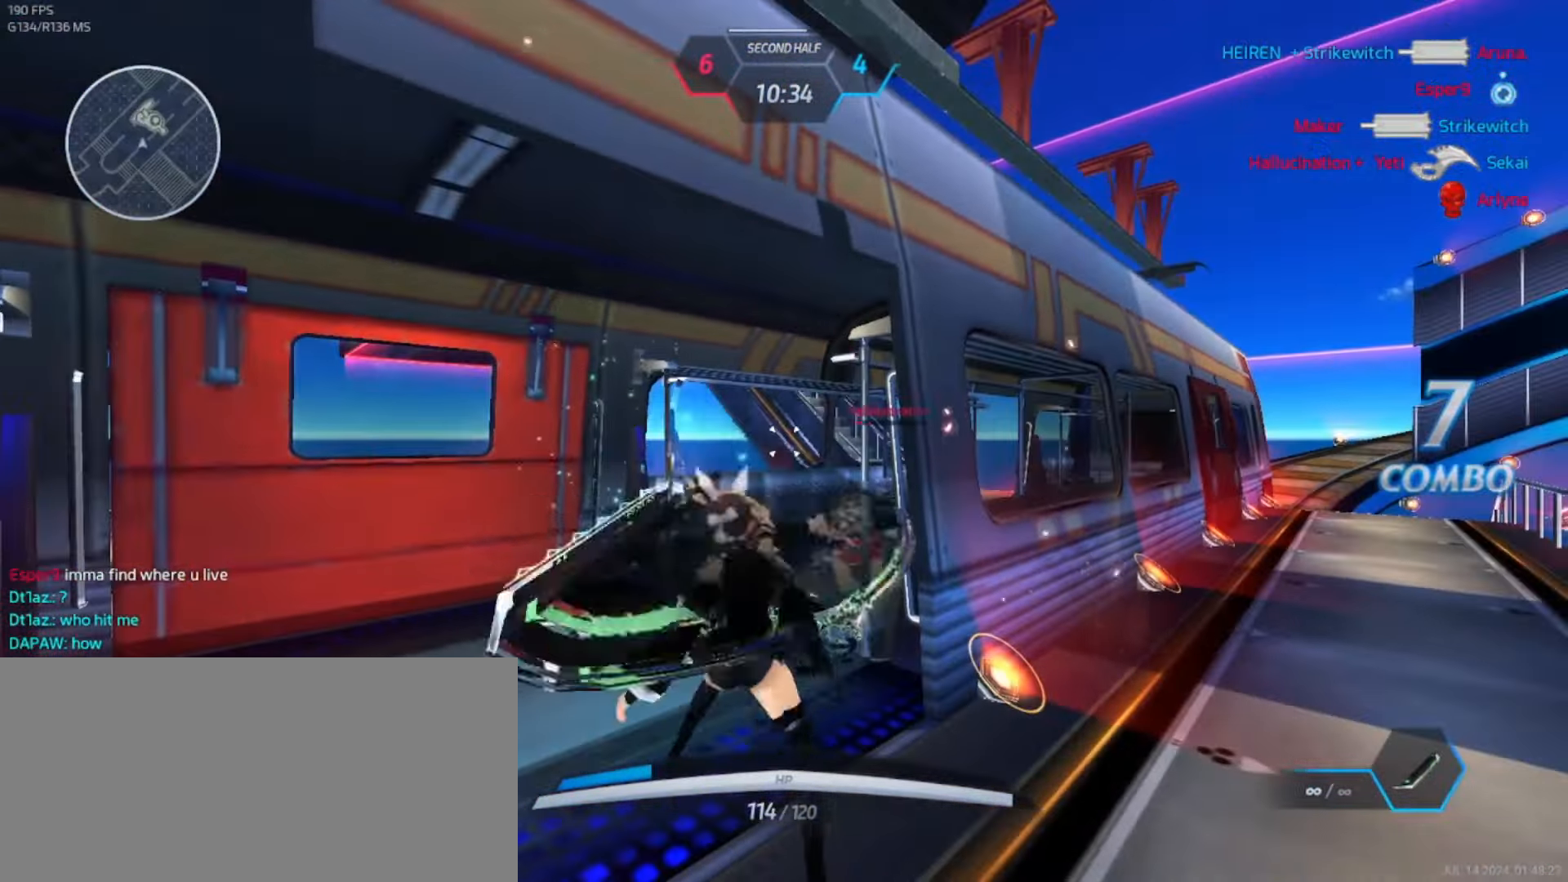
{"keys": ["a", "s"], "events": [[34, "w", "up"], [234, "s", "down"], [417, "a", "down"]]}
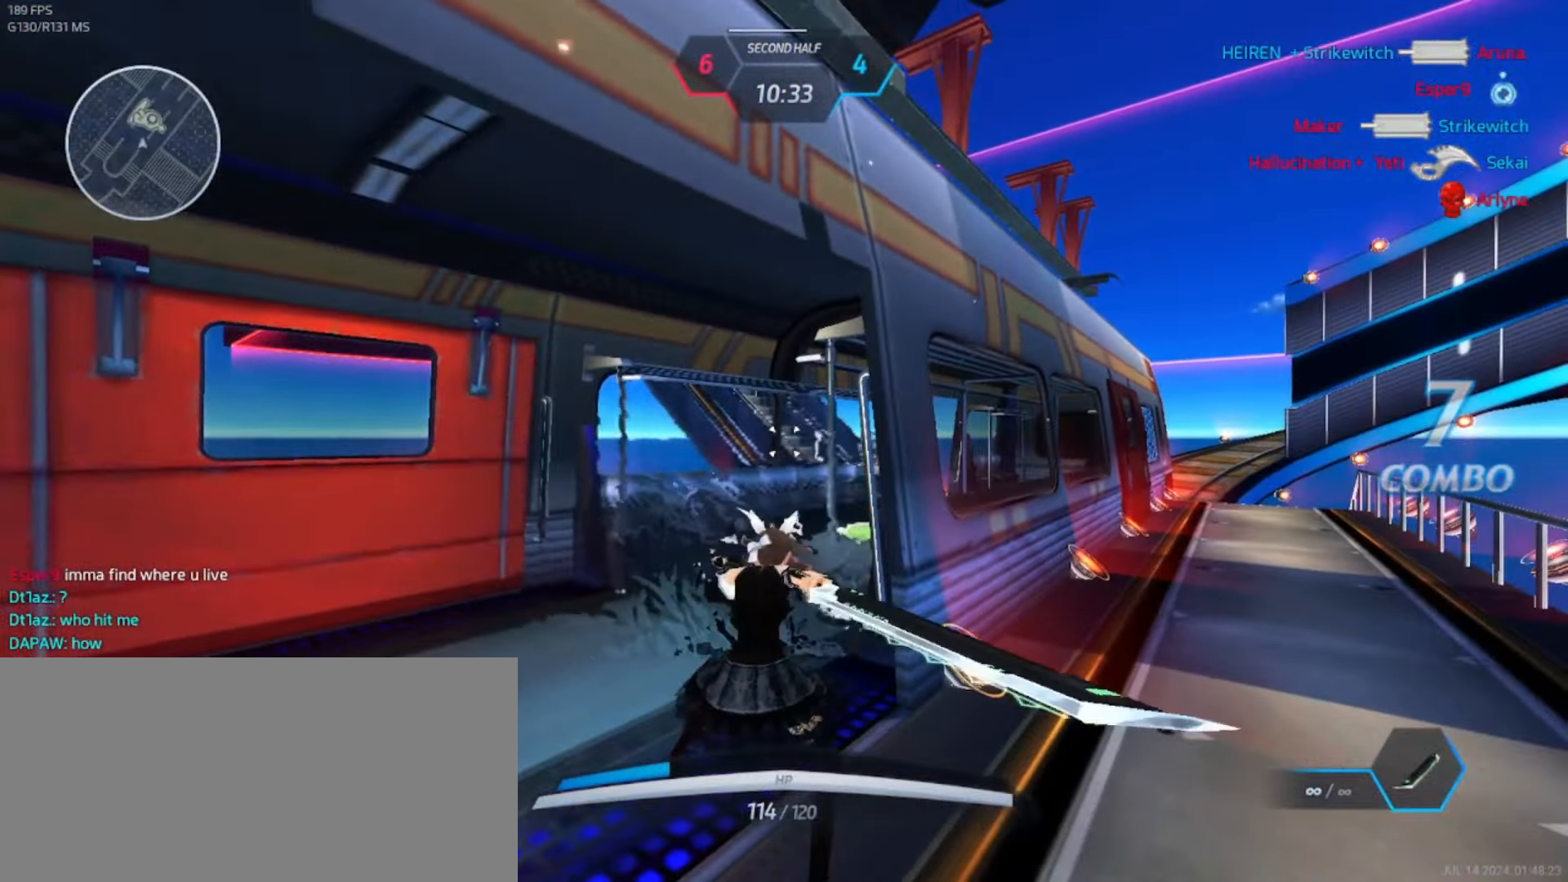
{"keys": ["d", "w"], "events": [[67, "a", "up"], [67, "d", "down"], [100, "s", "up"], [150, "space", "down"], [234, "space", "up"], [300, "s", "down"], [384, "space", "down"], [417, "s", "up"], [434, "space", "up"], [484, "w", "down"]]}
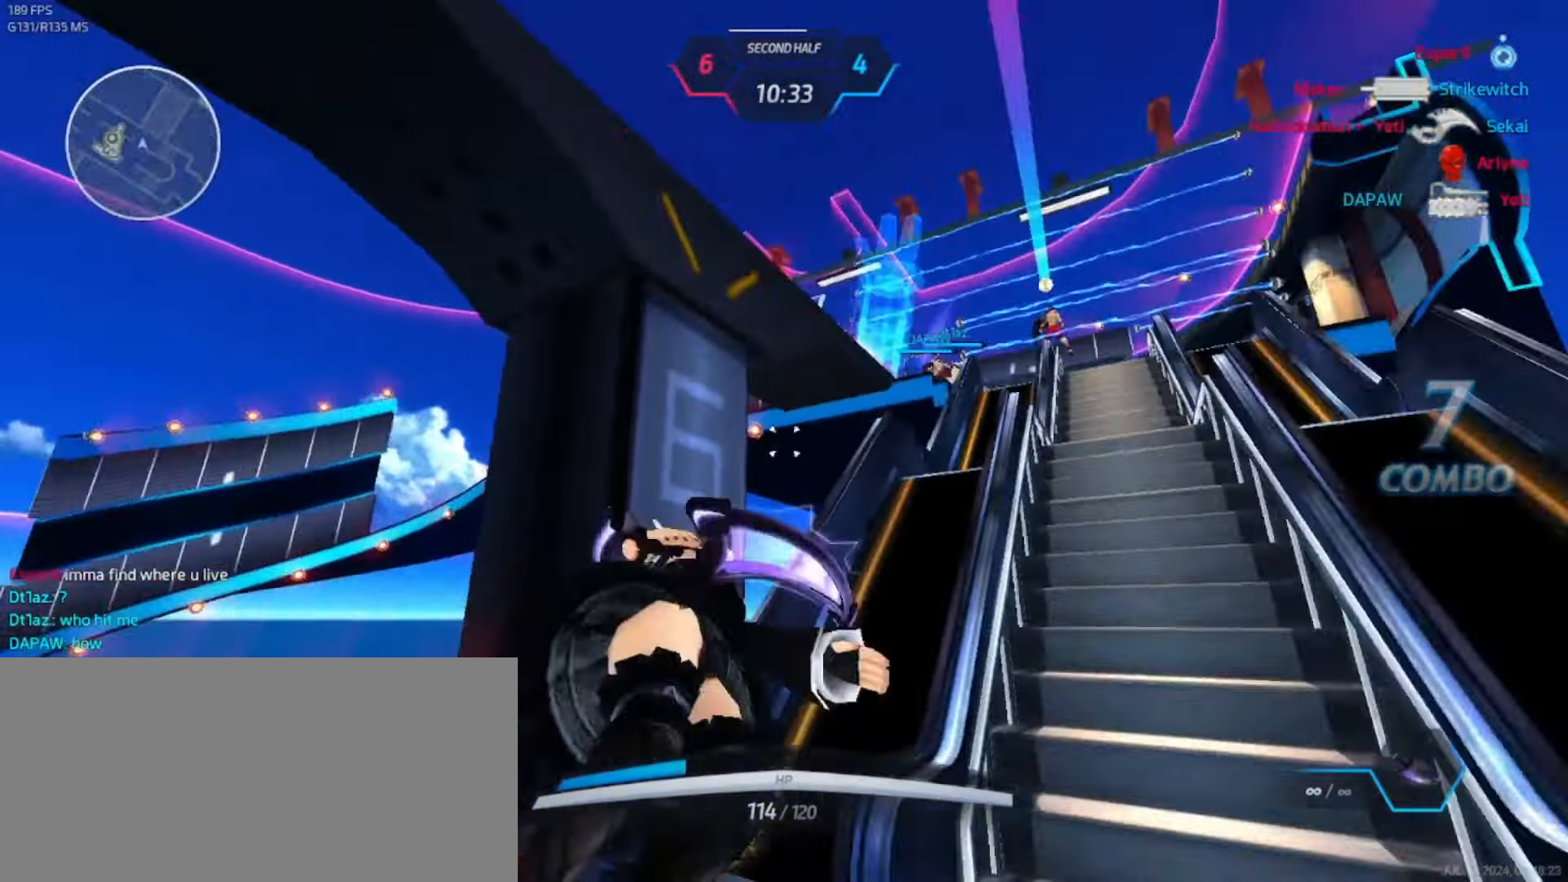
{"keys": ["w"], "events": [[34, "w", "up"], [50, "d", "up"], [84, "w", "down"]]}
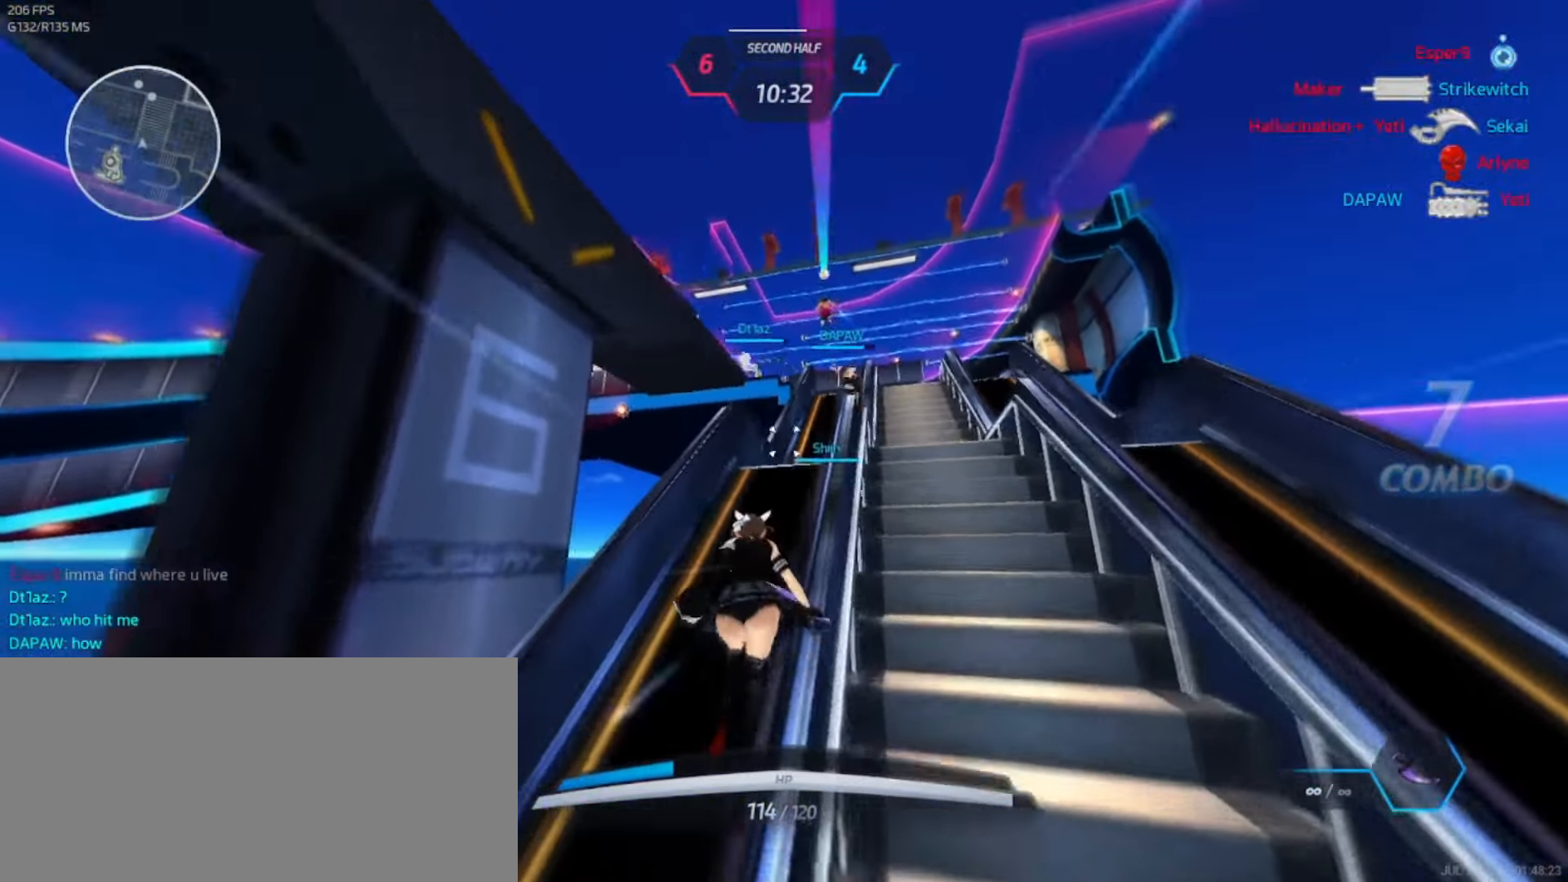
{"keys": ["w"], "events": []}
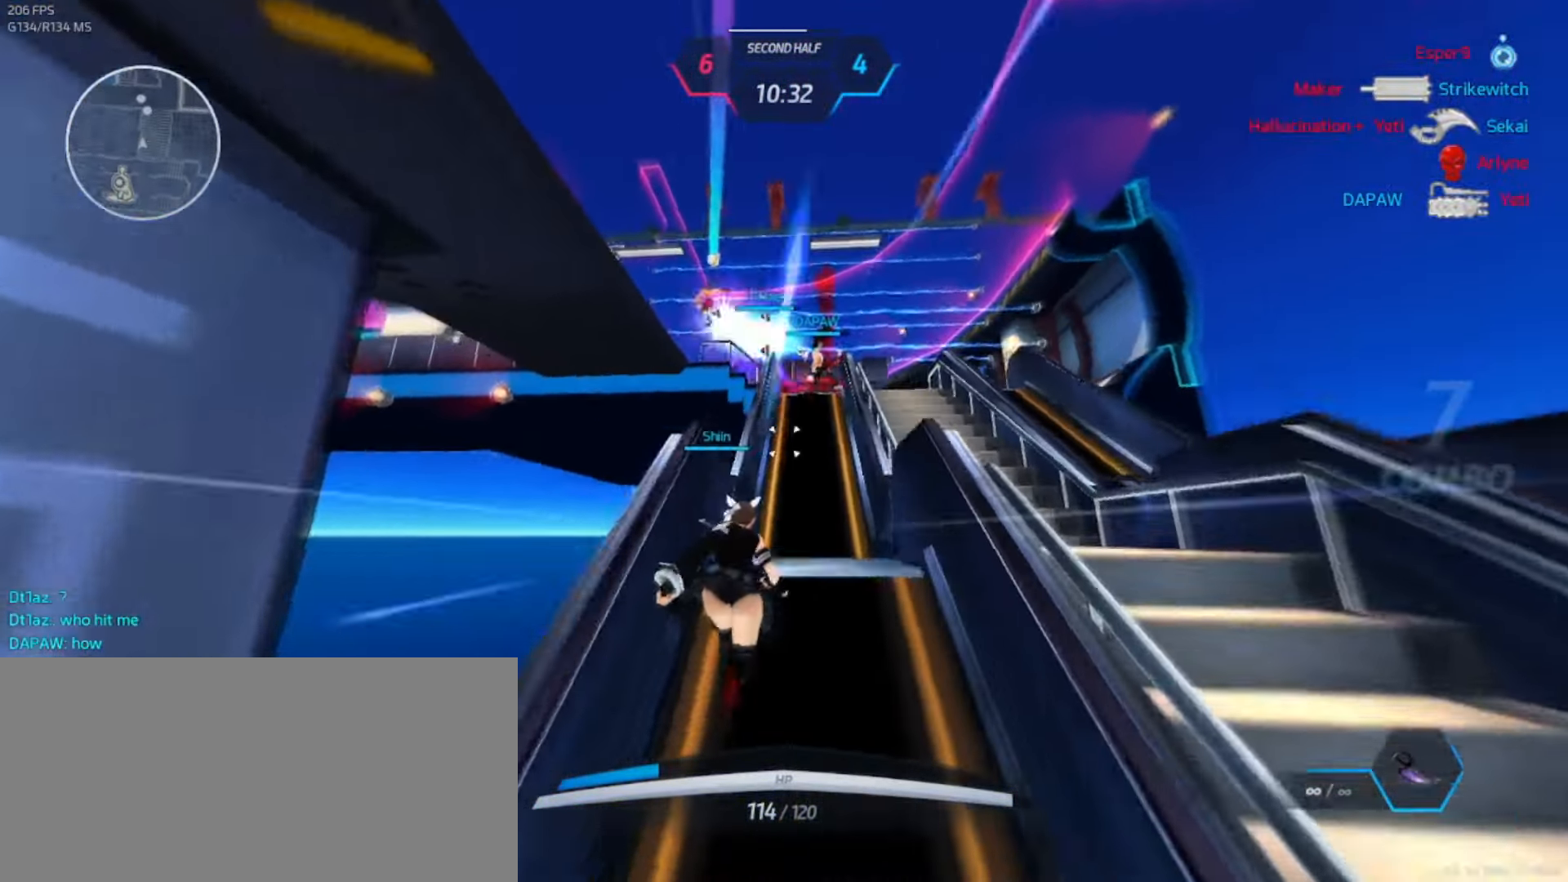
{"keys": ["w"], "events": []}
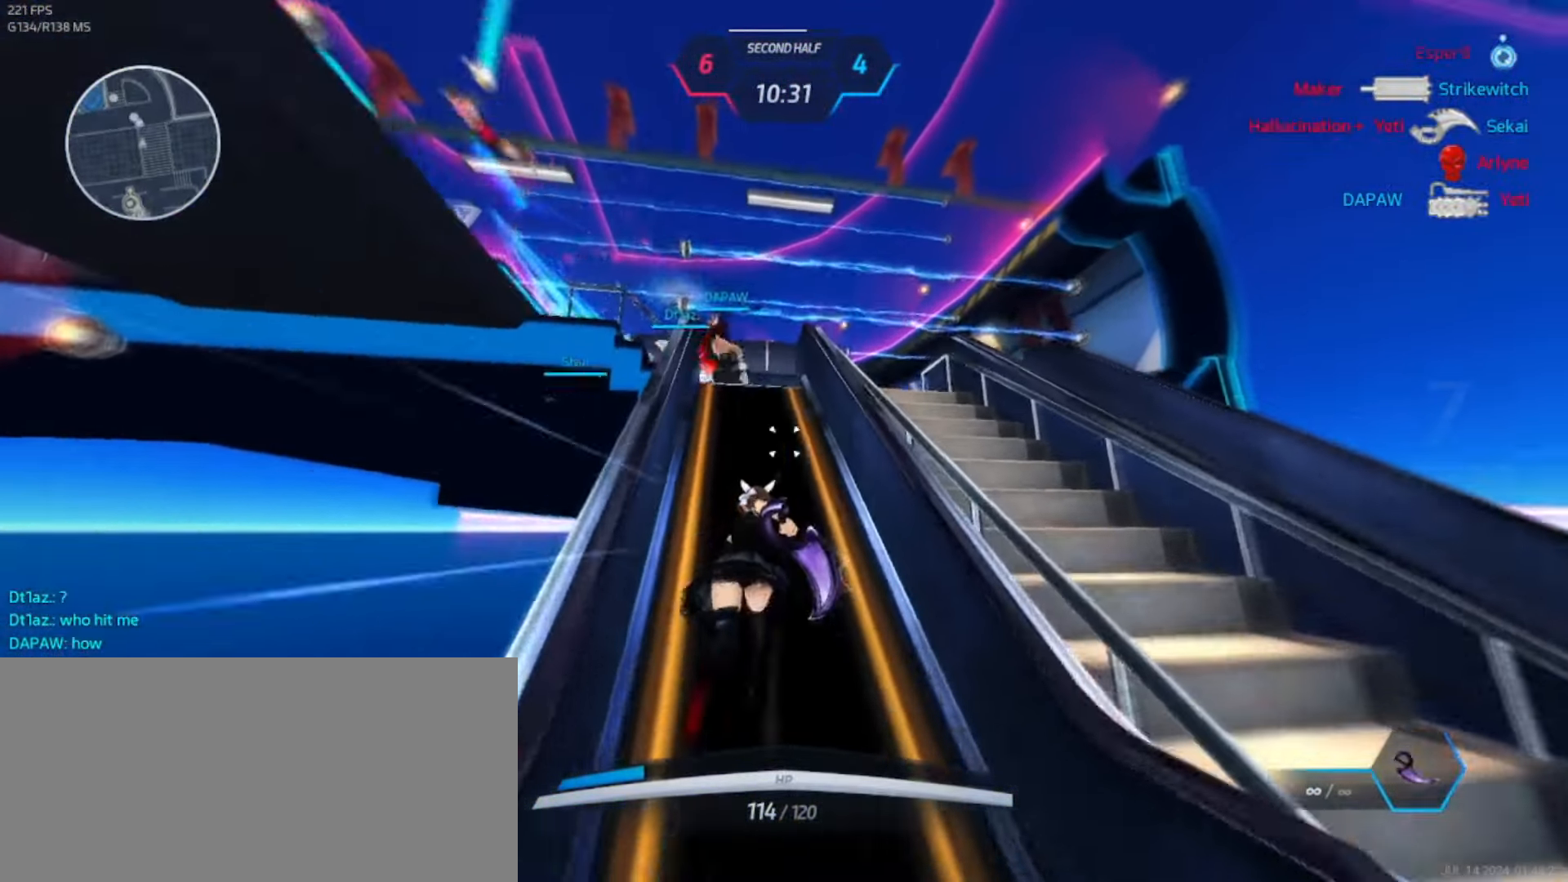
{"keys": ["space", "w"], "events": [[484, "space", "down"]]}
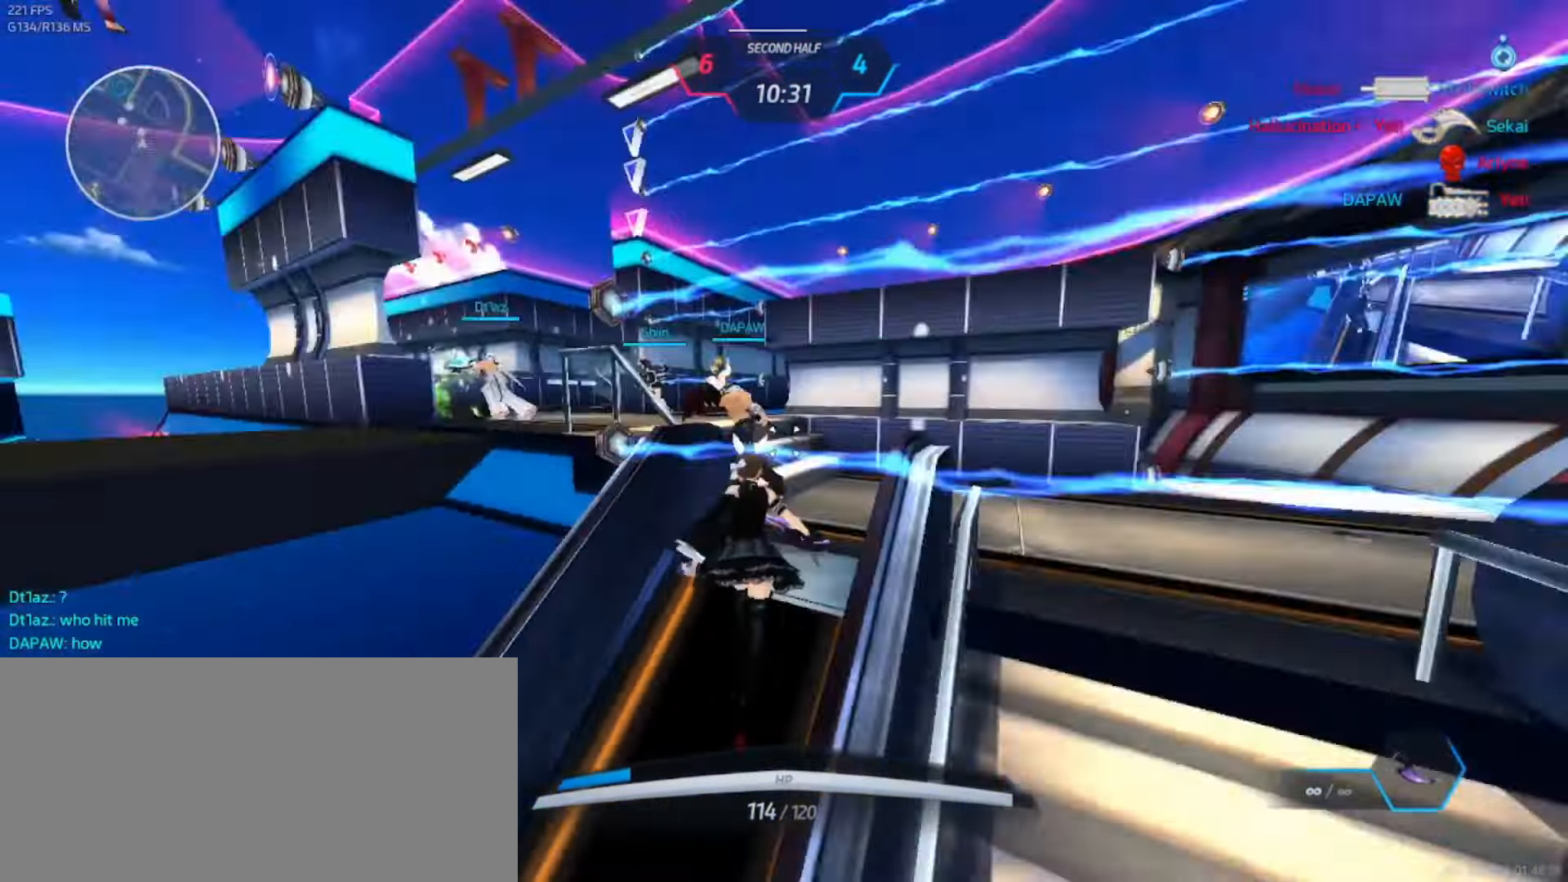
{"keys": [], "events": [[17, "d", "down"], [50, "w", "up"], [100, "space", "up"], [183, "a", "down"], [217, "d", "up"], [300, "3", "down"], [317, "space", "down"], [350, "space", "up"], [367, "3", "up"], [367, "a", "up"]]}
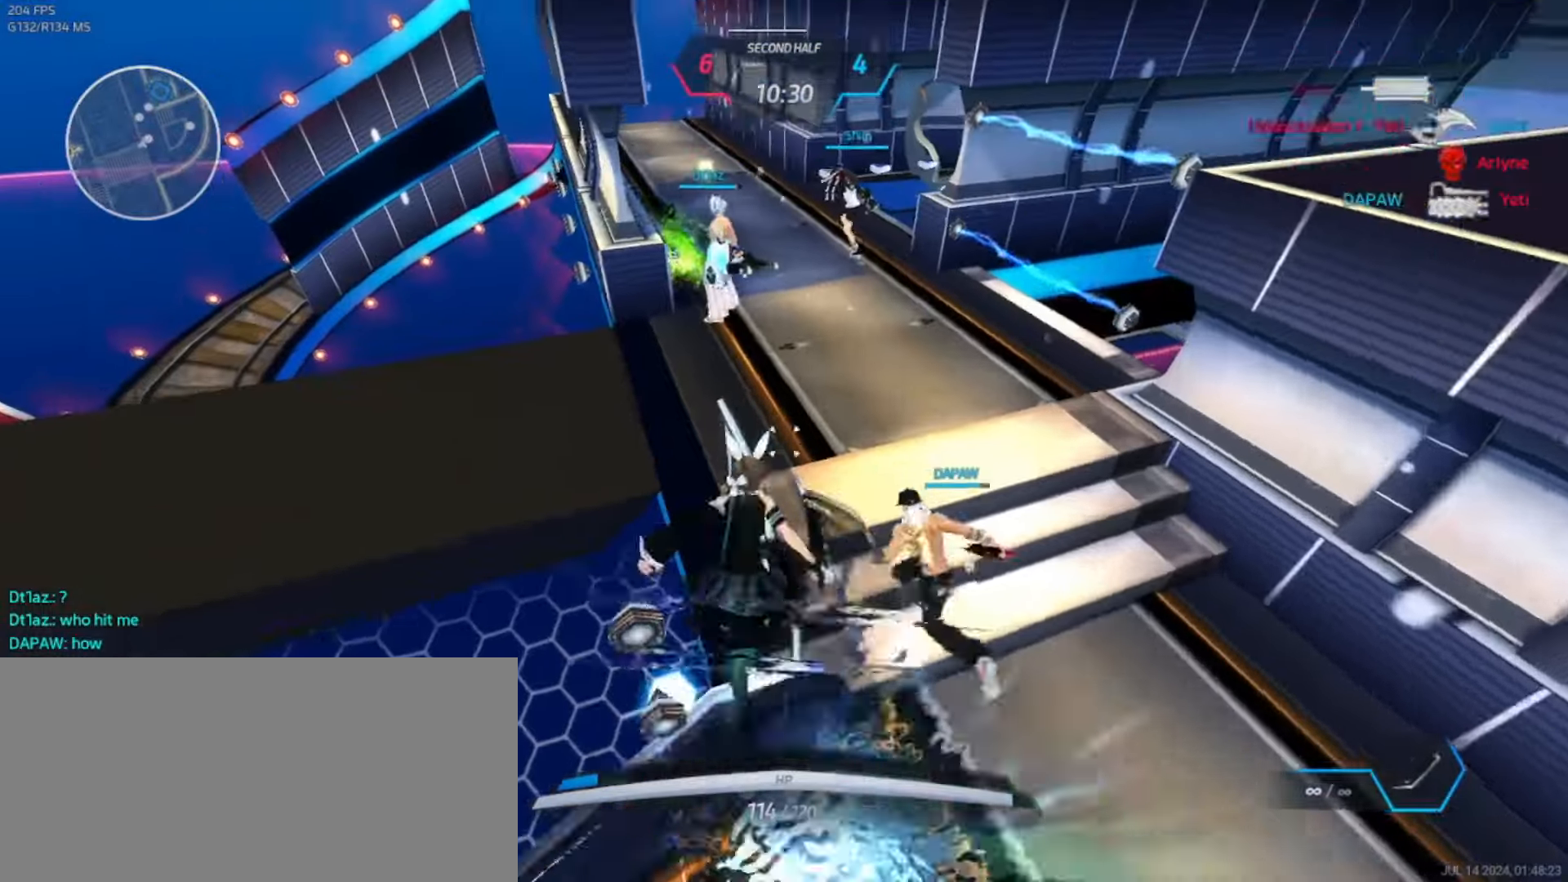
{"keys": [], "events": []}
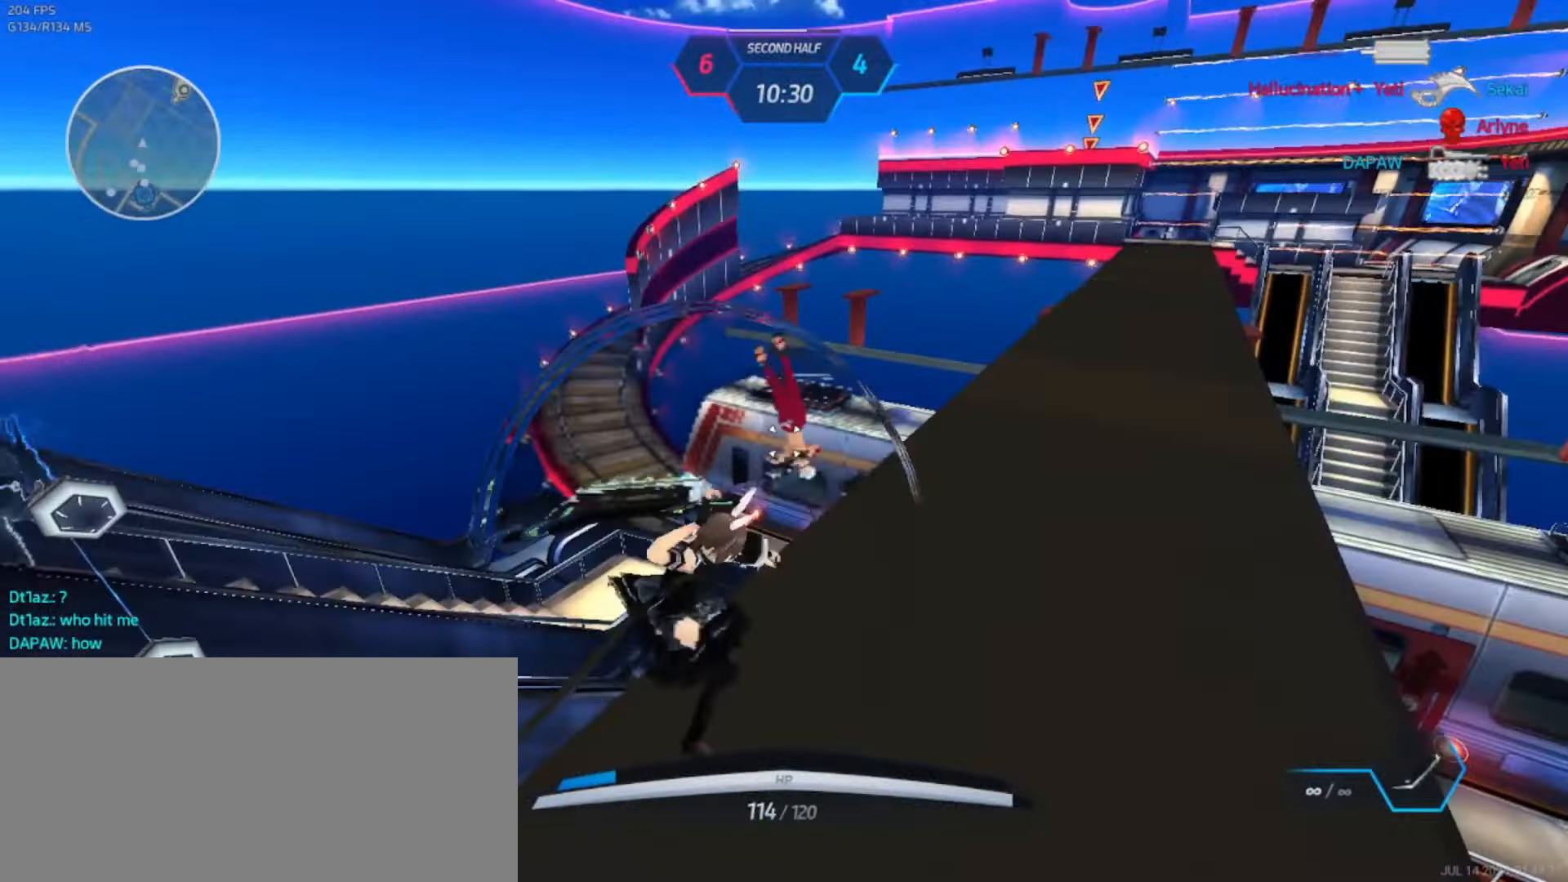
{"keys": [], "events": []}
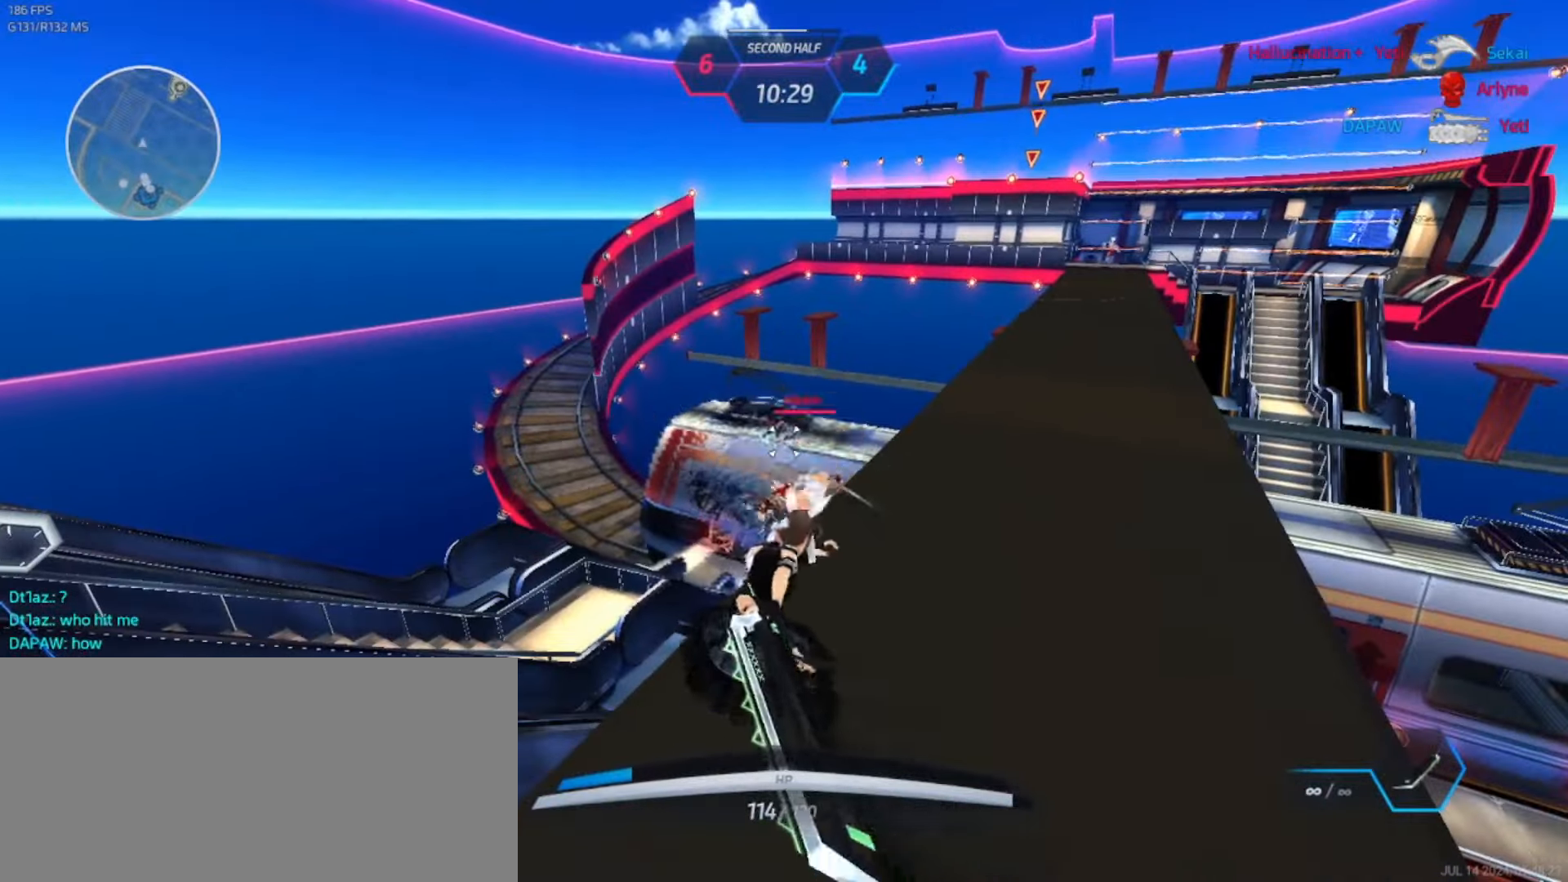
{"keys": ["d"], "events": [[100, "s", "down"], [133, "d", "down"], [367, "s", "up"]]}
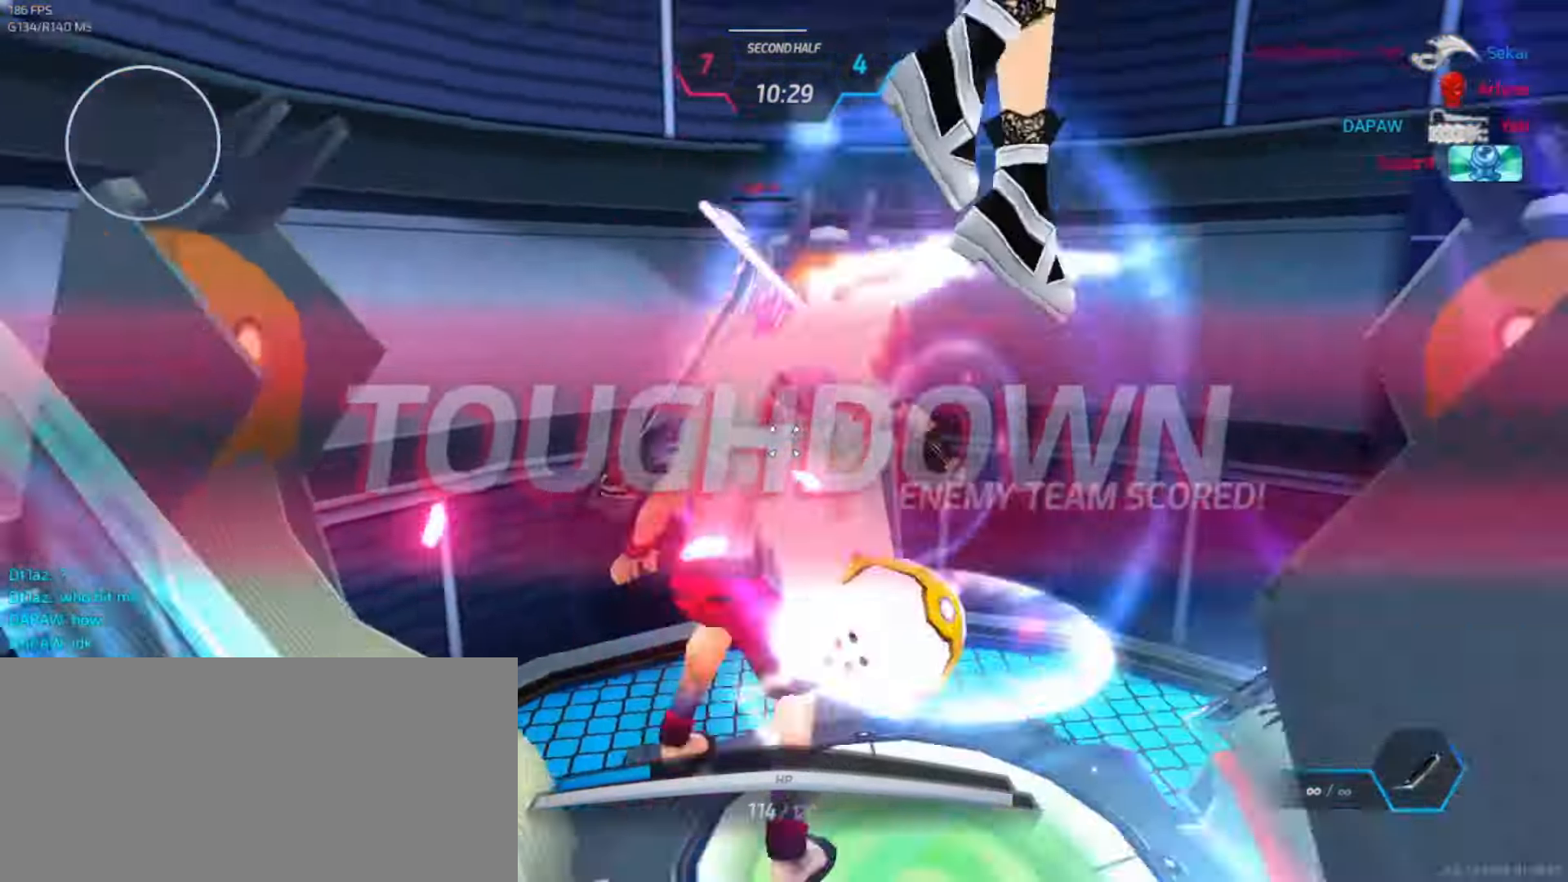
{"keys": [], "events": [[33, "space", "down"], [50, "space", "up"], [100, "s", "down"], [233, "s", "up"], [300, "d", "up"]]}
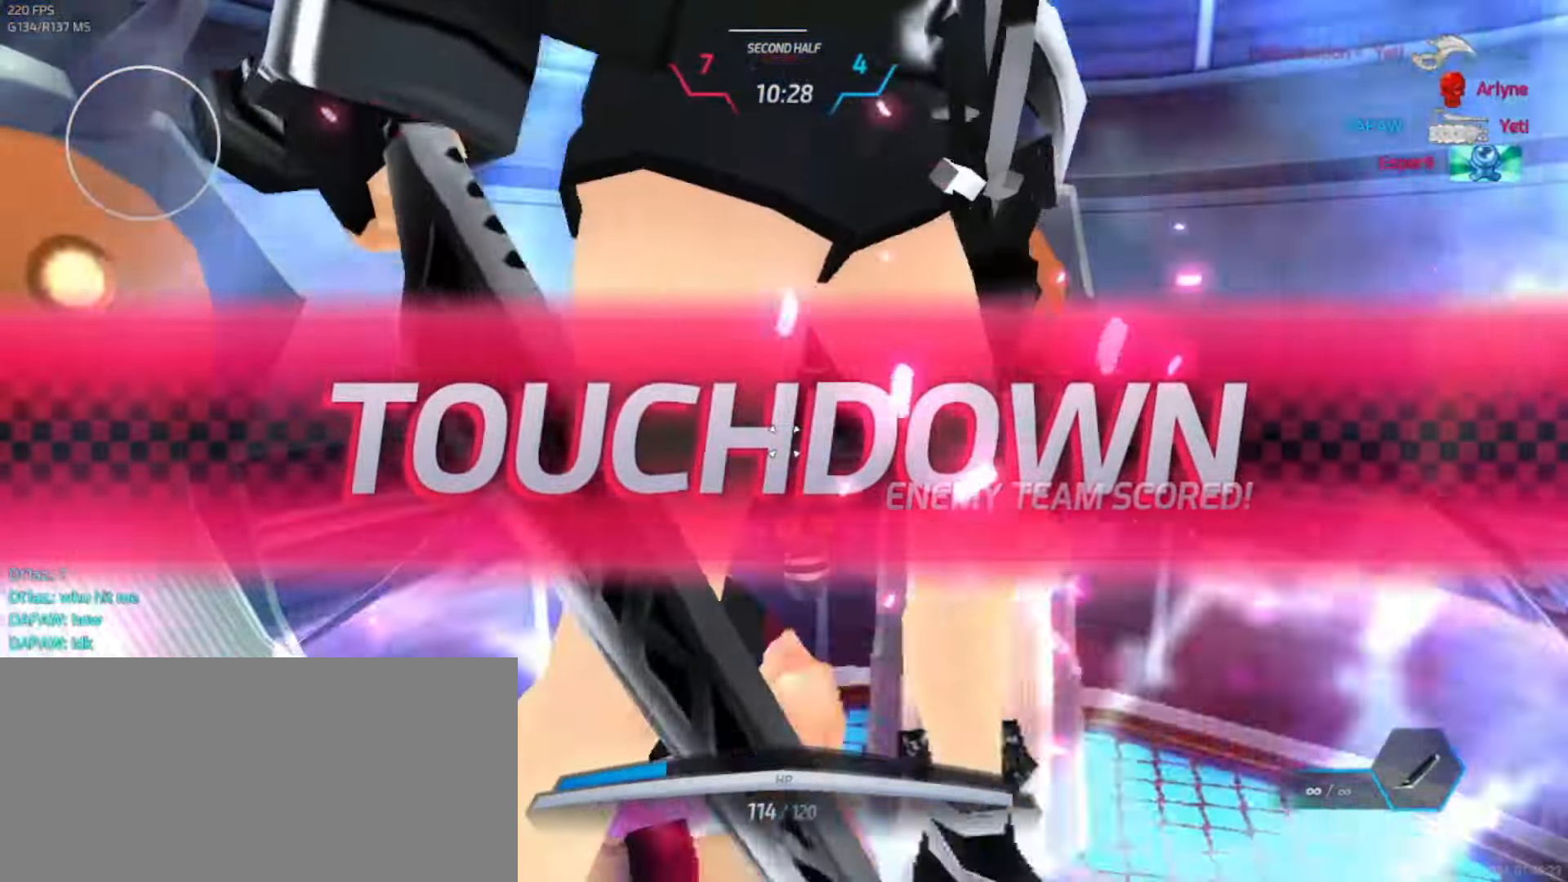
{"keys": [], "events": []}
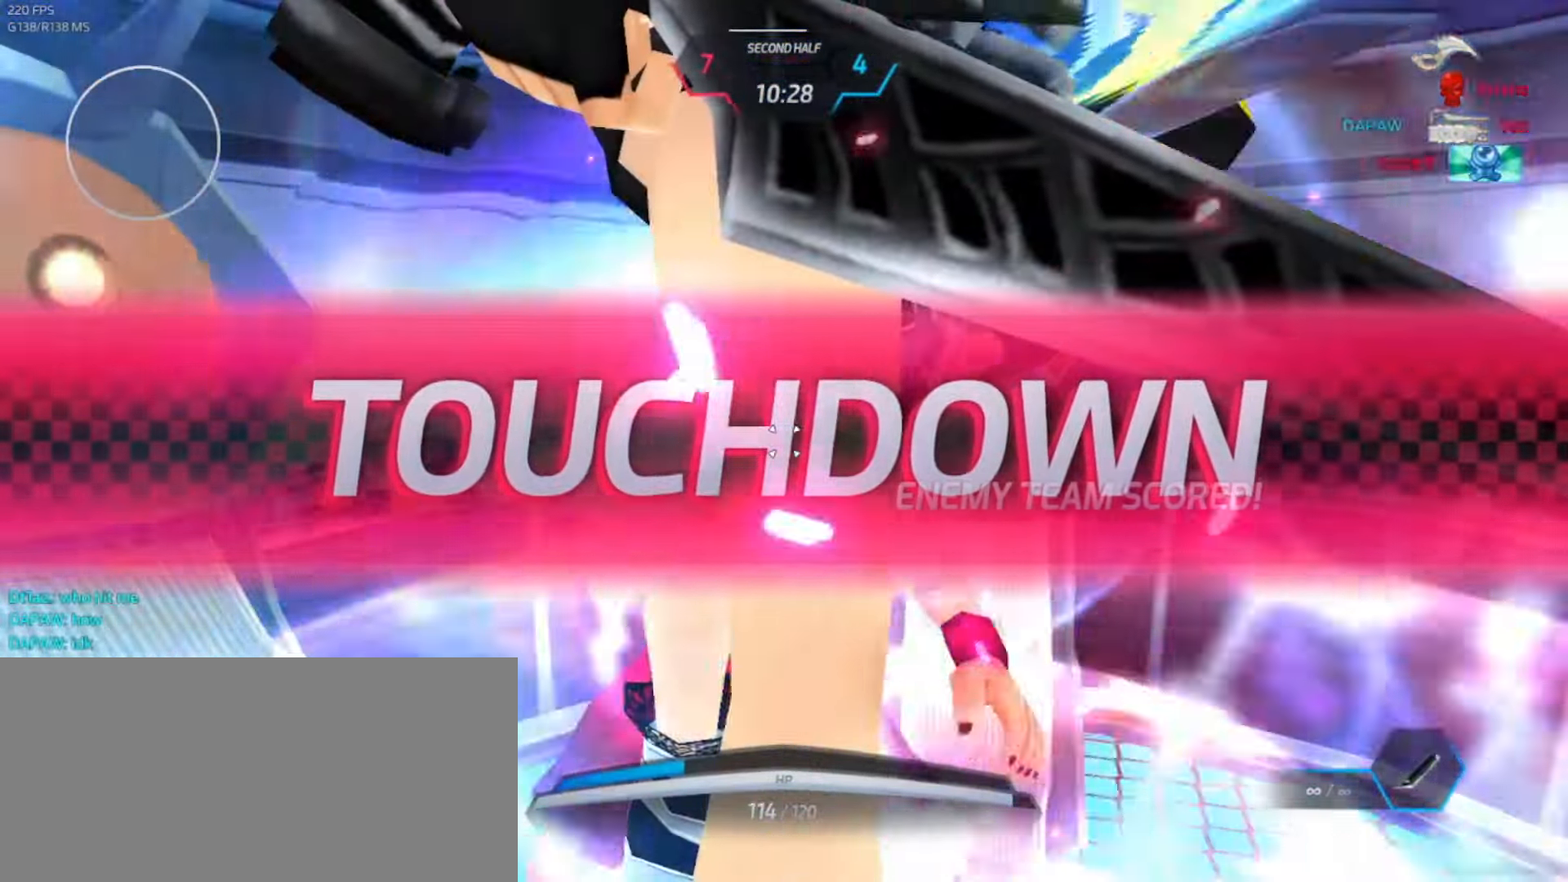
{"keys": [], "events": []}
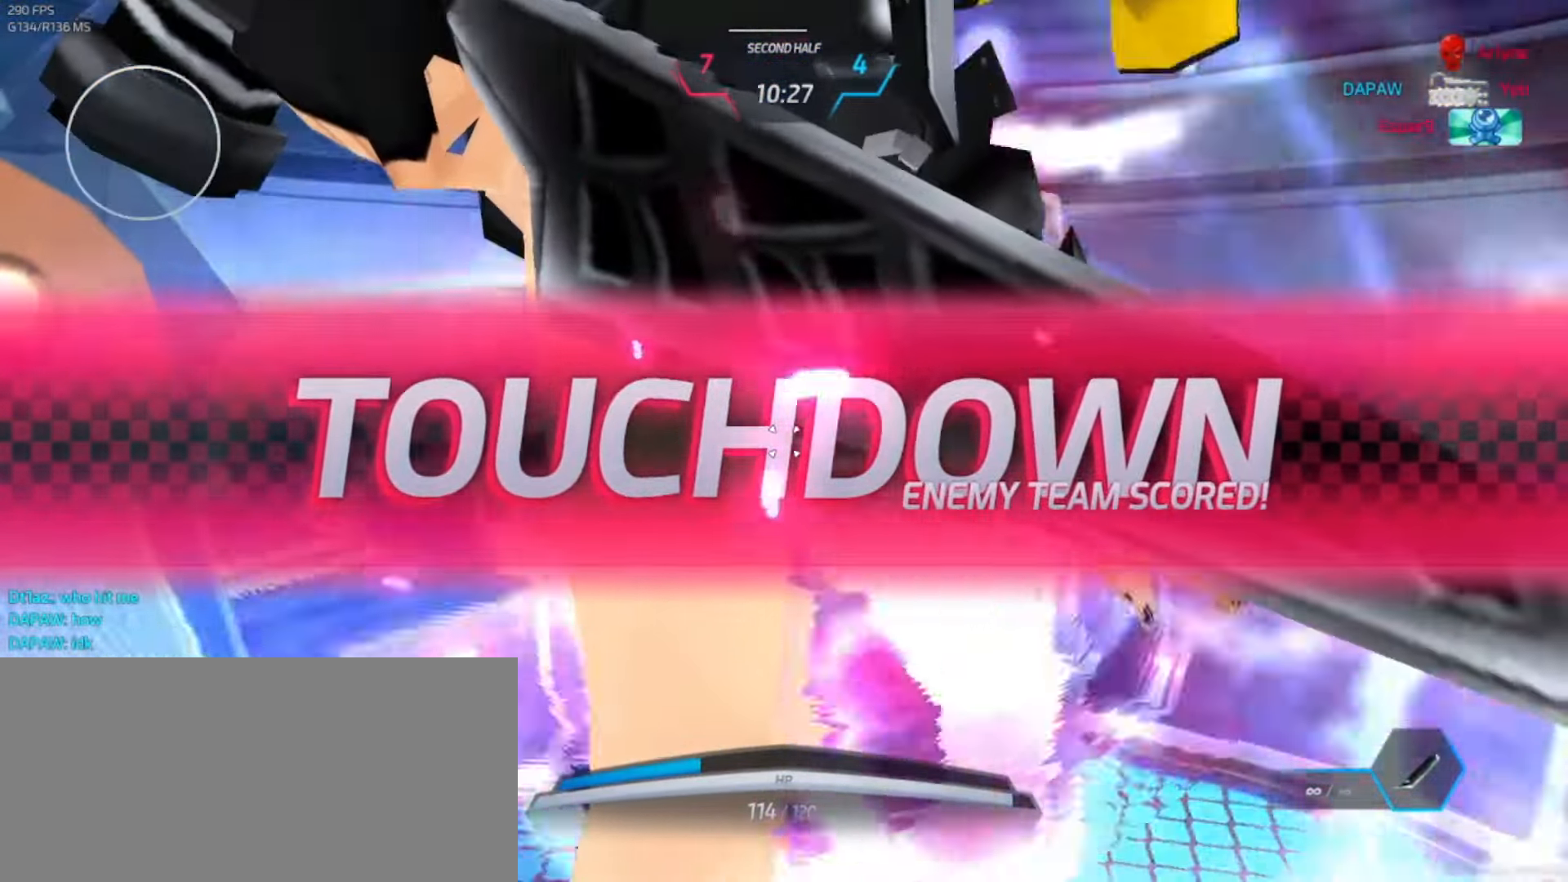
{"keys": [], "events": []}
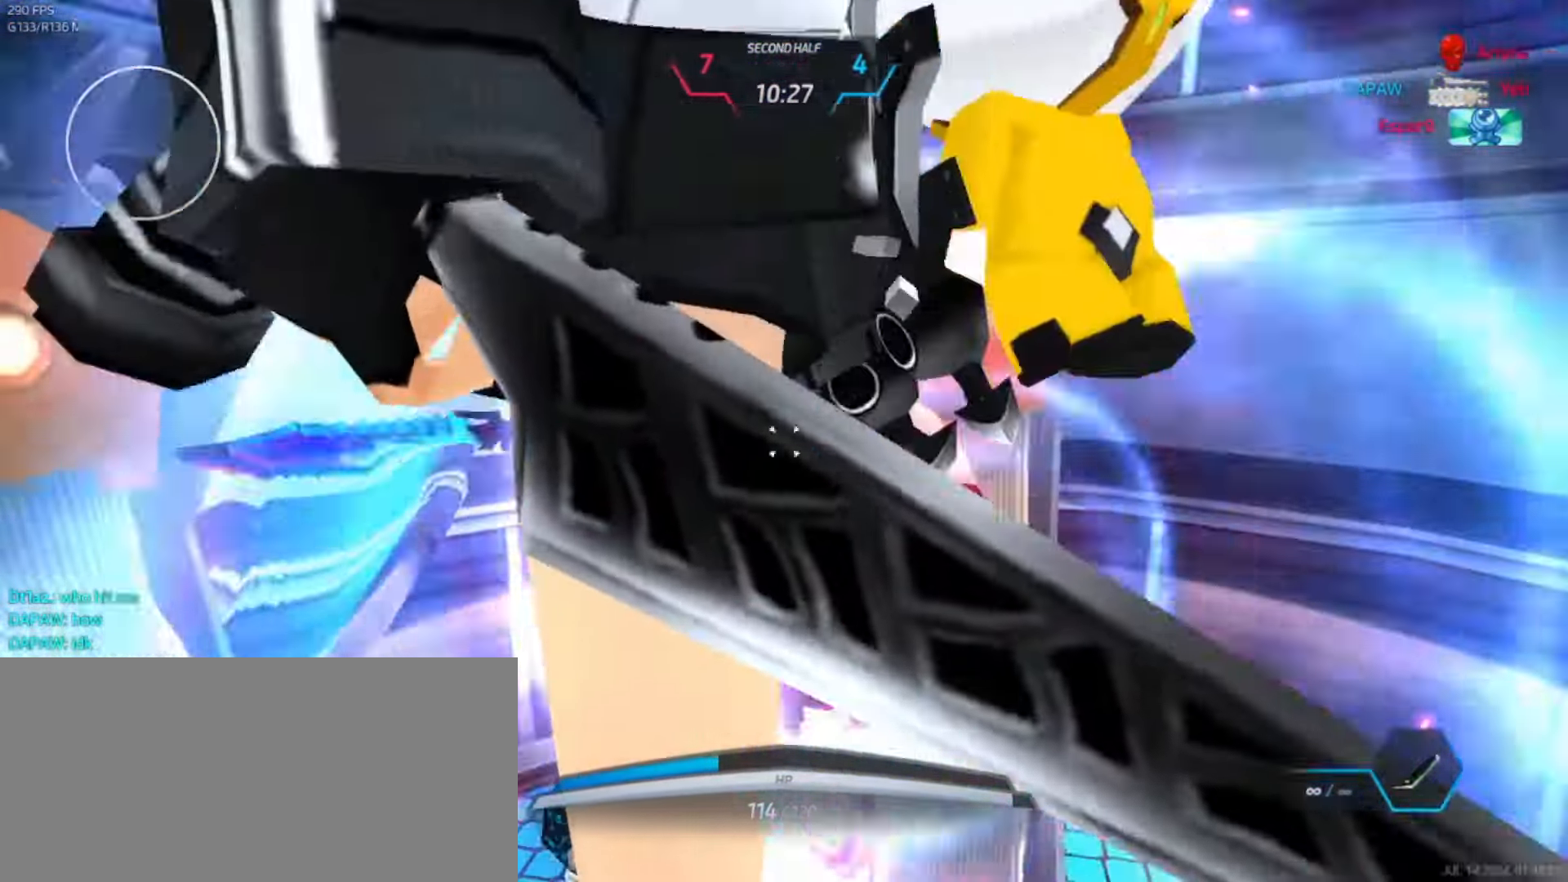
{"keys": [], "events": []}
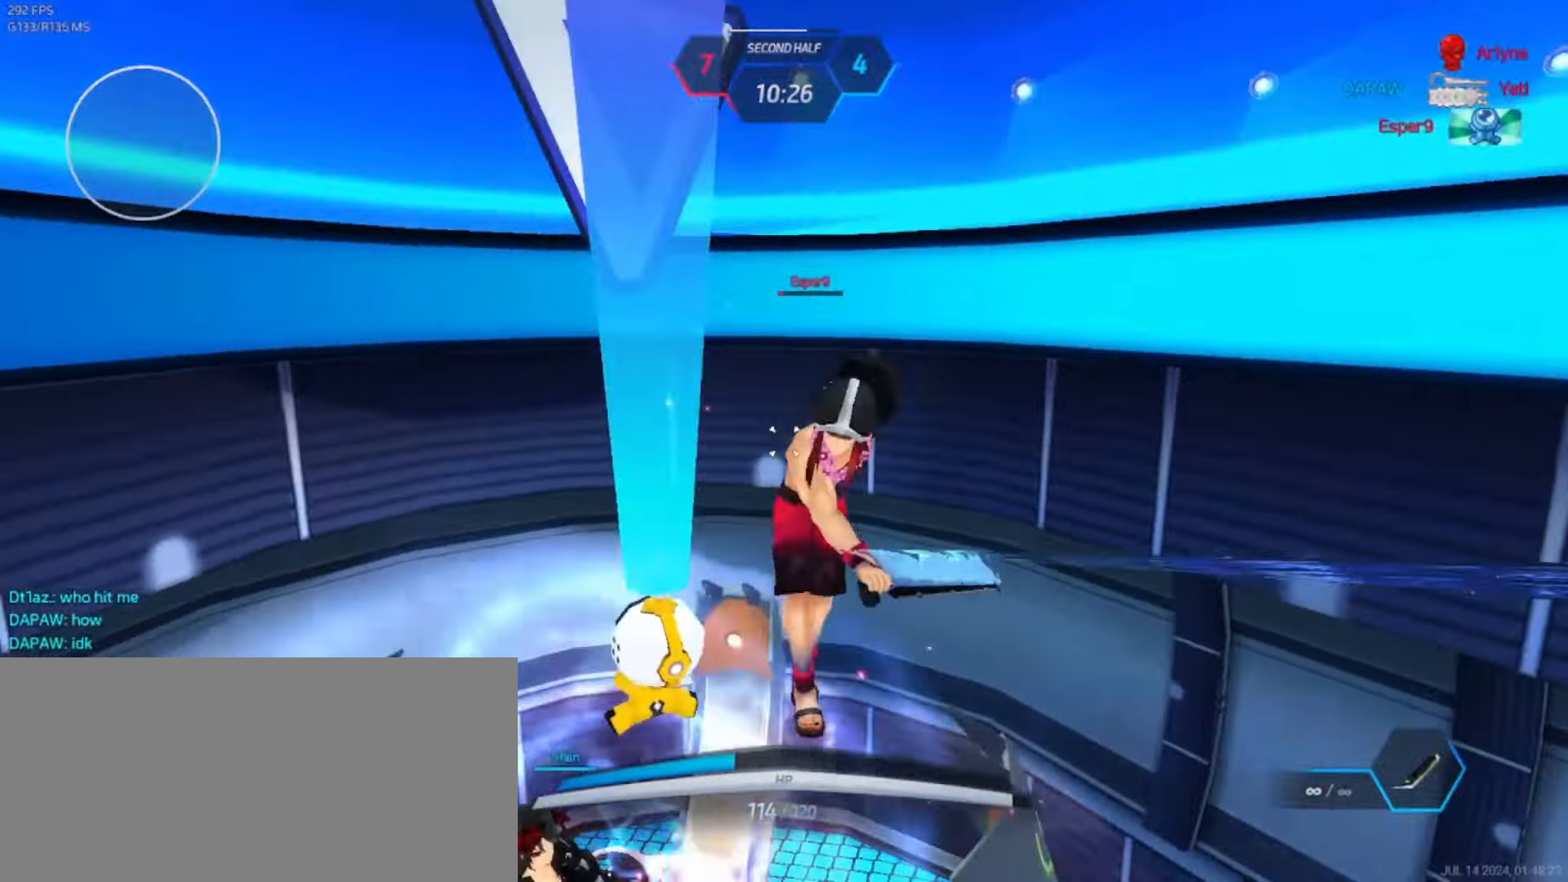
{"keys": [], "events": []}
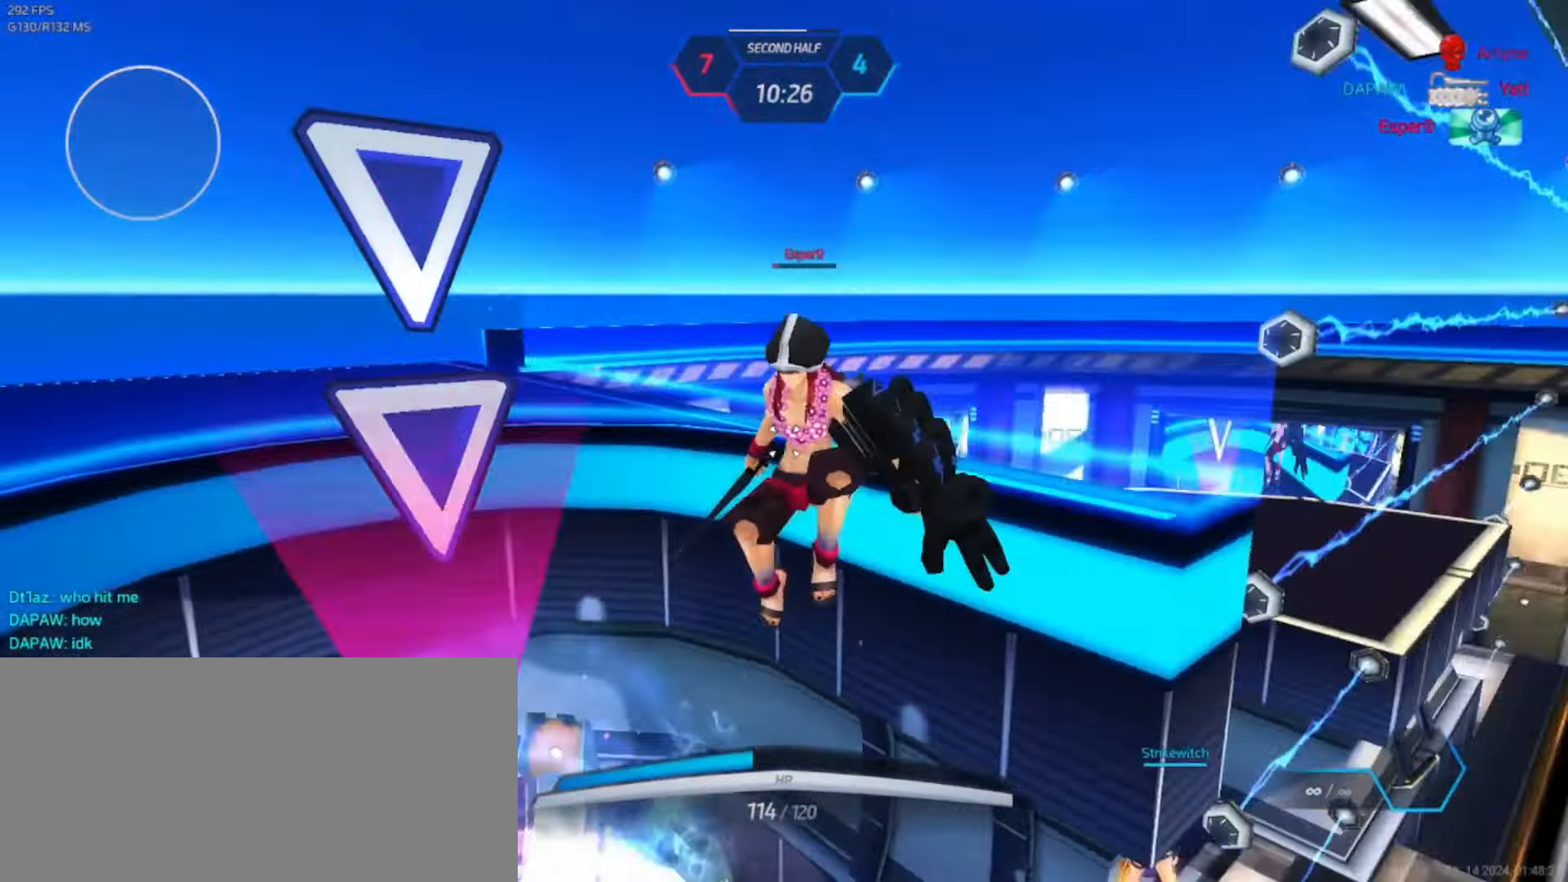
{"keys": [], "events": [[117, "0", "down"], [183, "0", "up"]]}